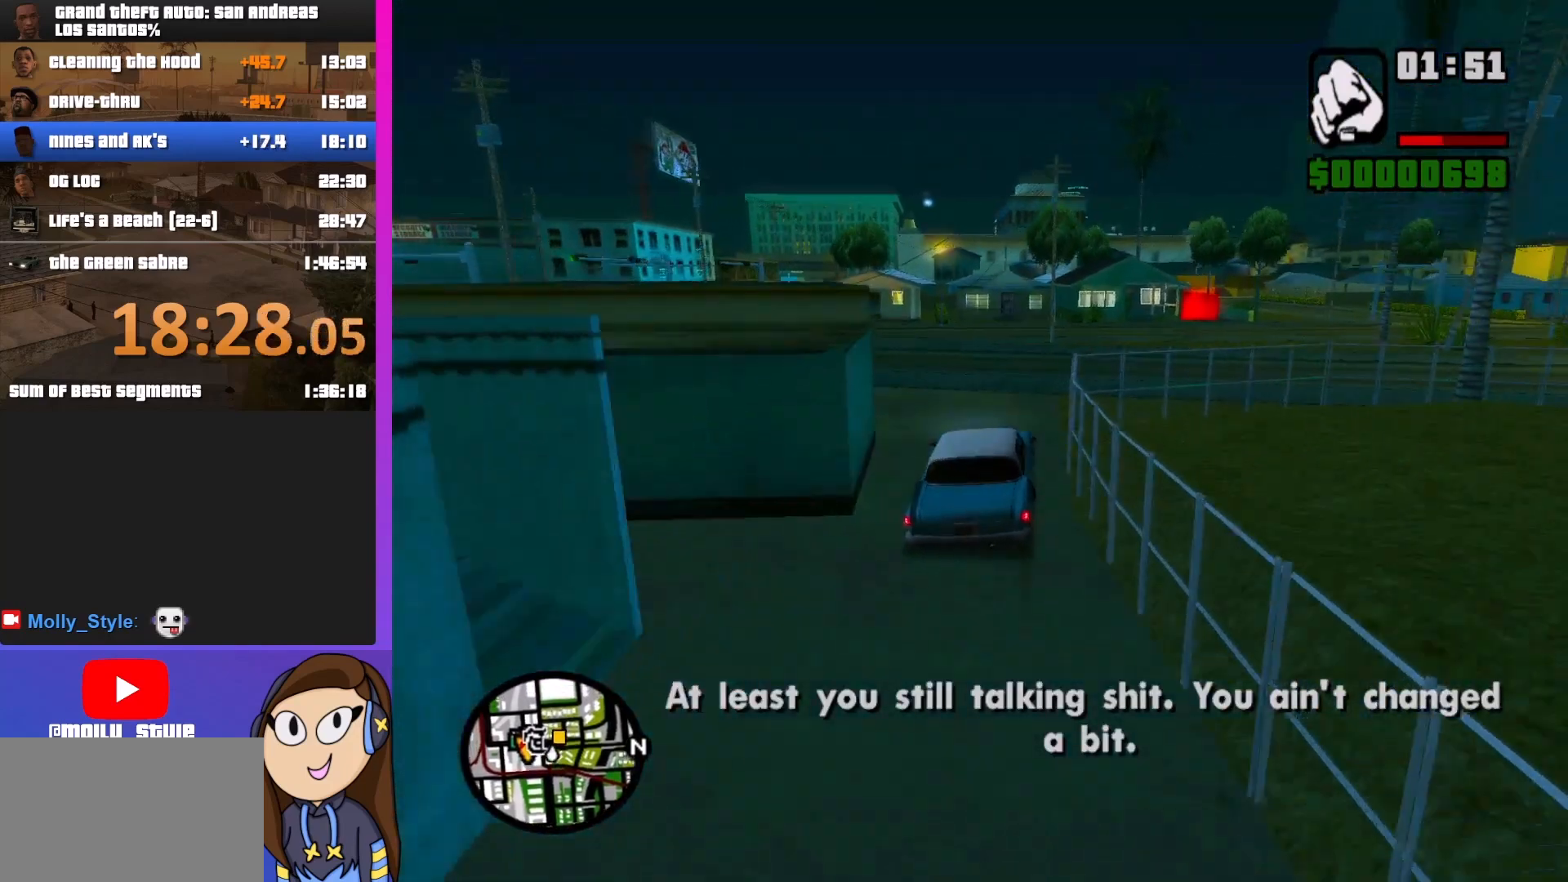
Gameplay with keyboard and mouse; each line is a JSON object with the keys and mouse buttons held at the frame after it. "events" lists presses ("down") and releases ("up") of "a", "alt", "c", "d", "down", "e", "escape", "f", "g", "h", "left", "q", "right", "s", "shift", "space", "tab", "up", "v", "w", "mouse_left", "mouse_middle", "mouse_right", "mouse_wheel_up" and "mouse_wheel_down" between this image and that frame as [ms after this image, input, new state], when the widget could be followed in between. "mouse_left", "mouse_middle", "mouse_right", "mouse_wheel_up", "mouse_wheel_down" = the "left", "middle", "right", "wheel_up", "wheel_down" buttons of the "mouse" list. No other keys are recorded. Mouse movement is not recorded.
{"keys": ["w"], "mouse": [], "events": [[467, "d", "up"]]}
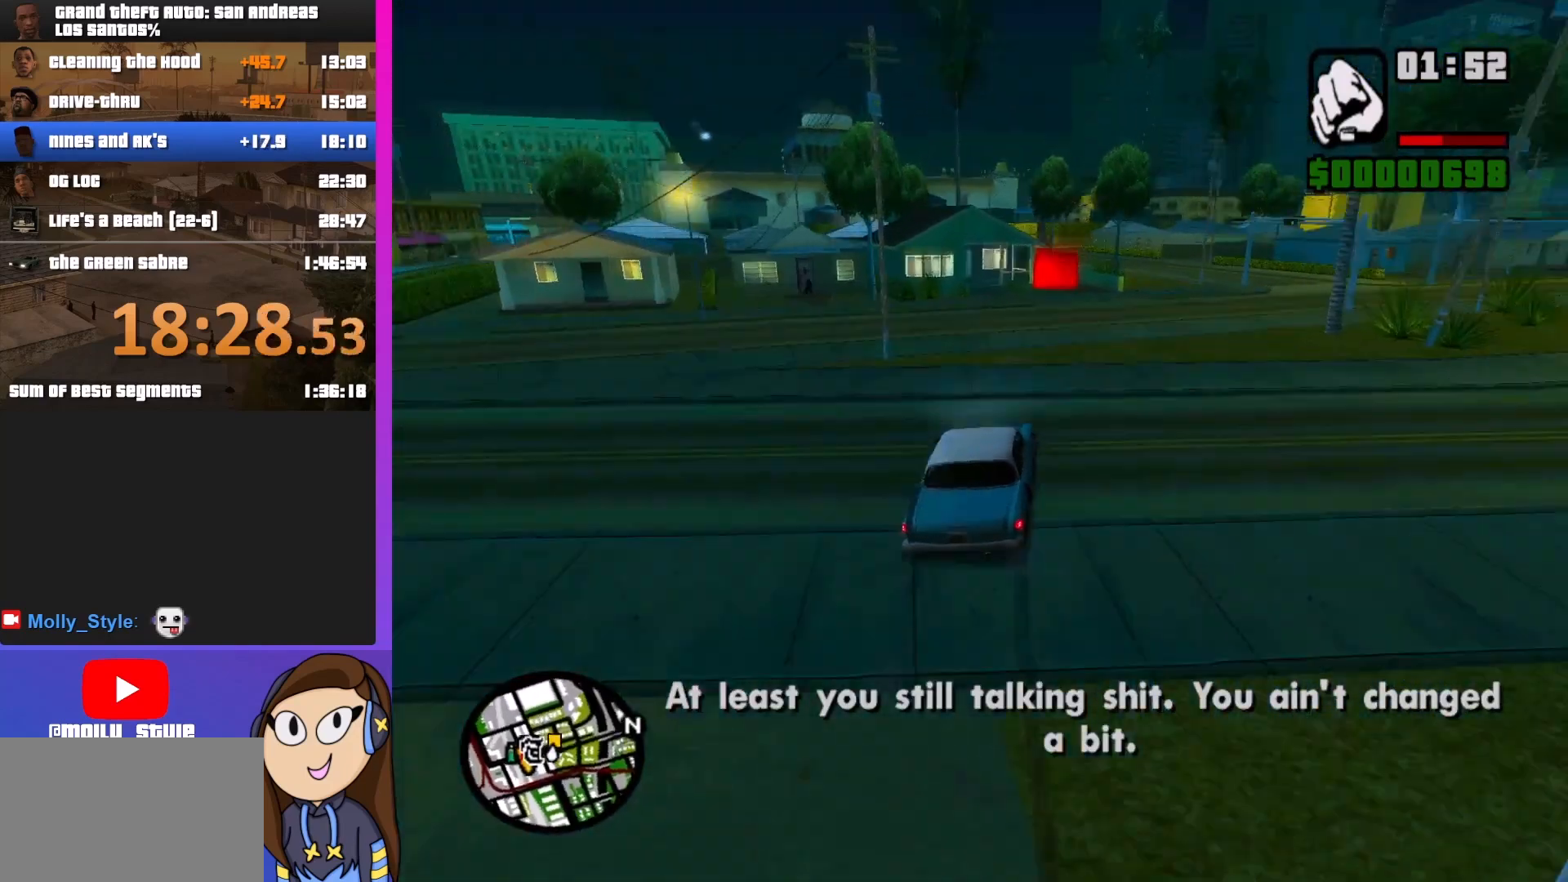
{"keys": ["a", "w"], "mouse": [], "events": [[133, "d", "down"], [167, "d", "up"], [433, "a", "down"]]}
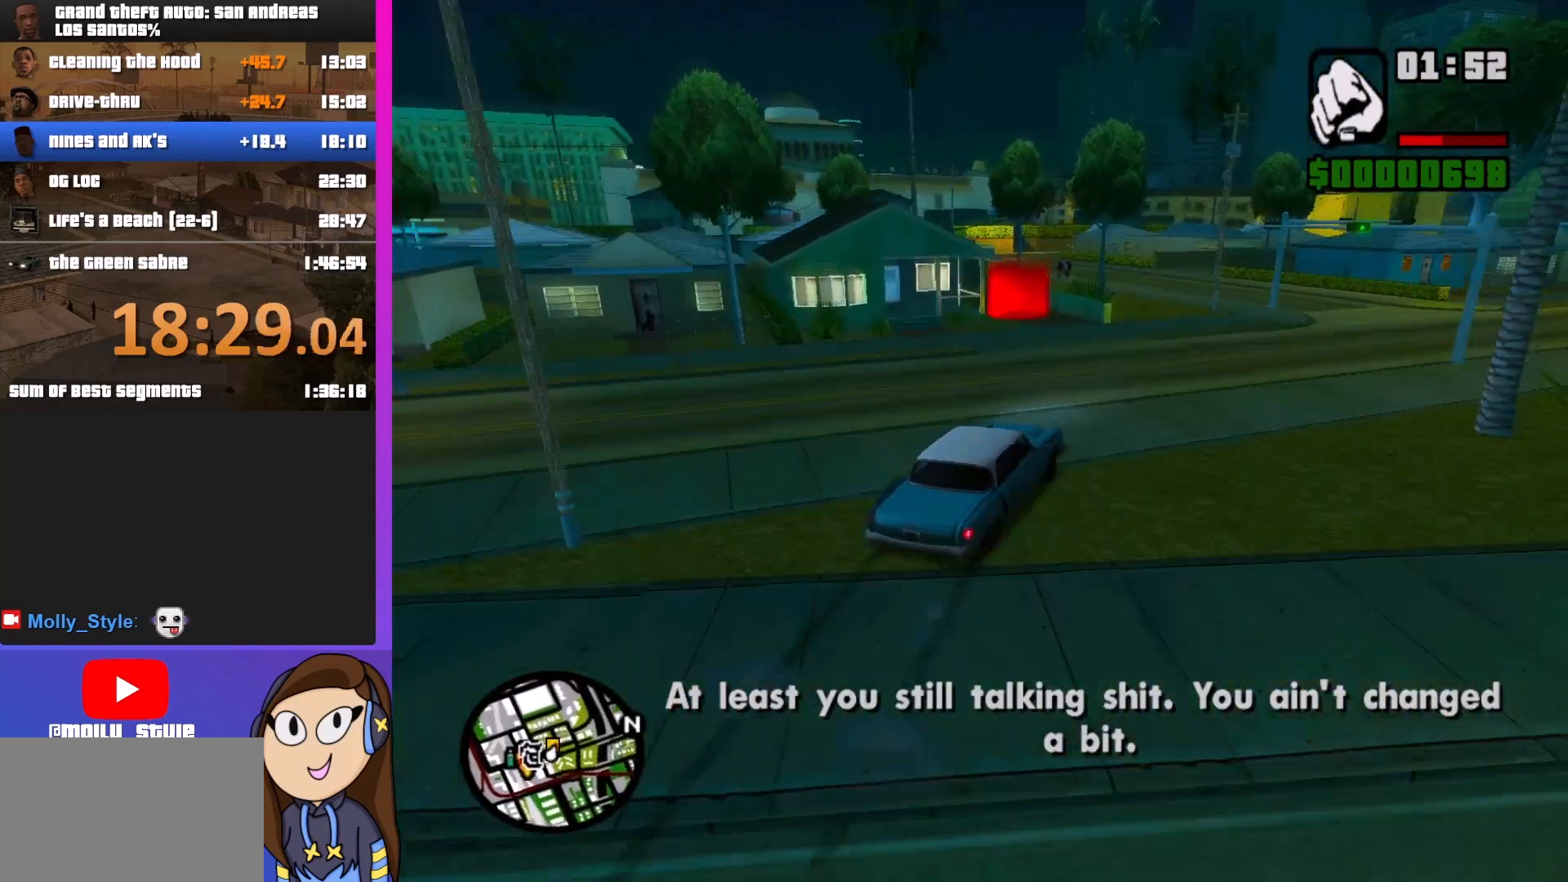
{"keys": ["a", "w"], "mouse": [], "events": []}
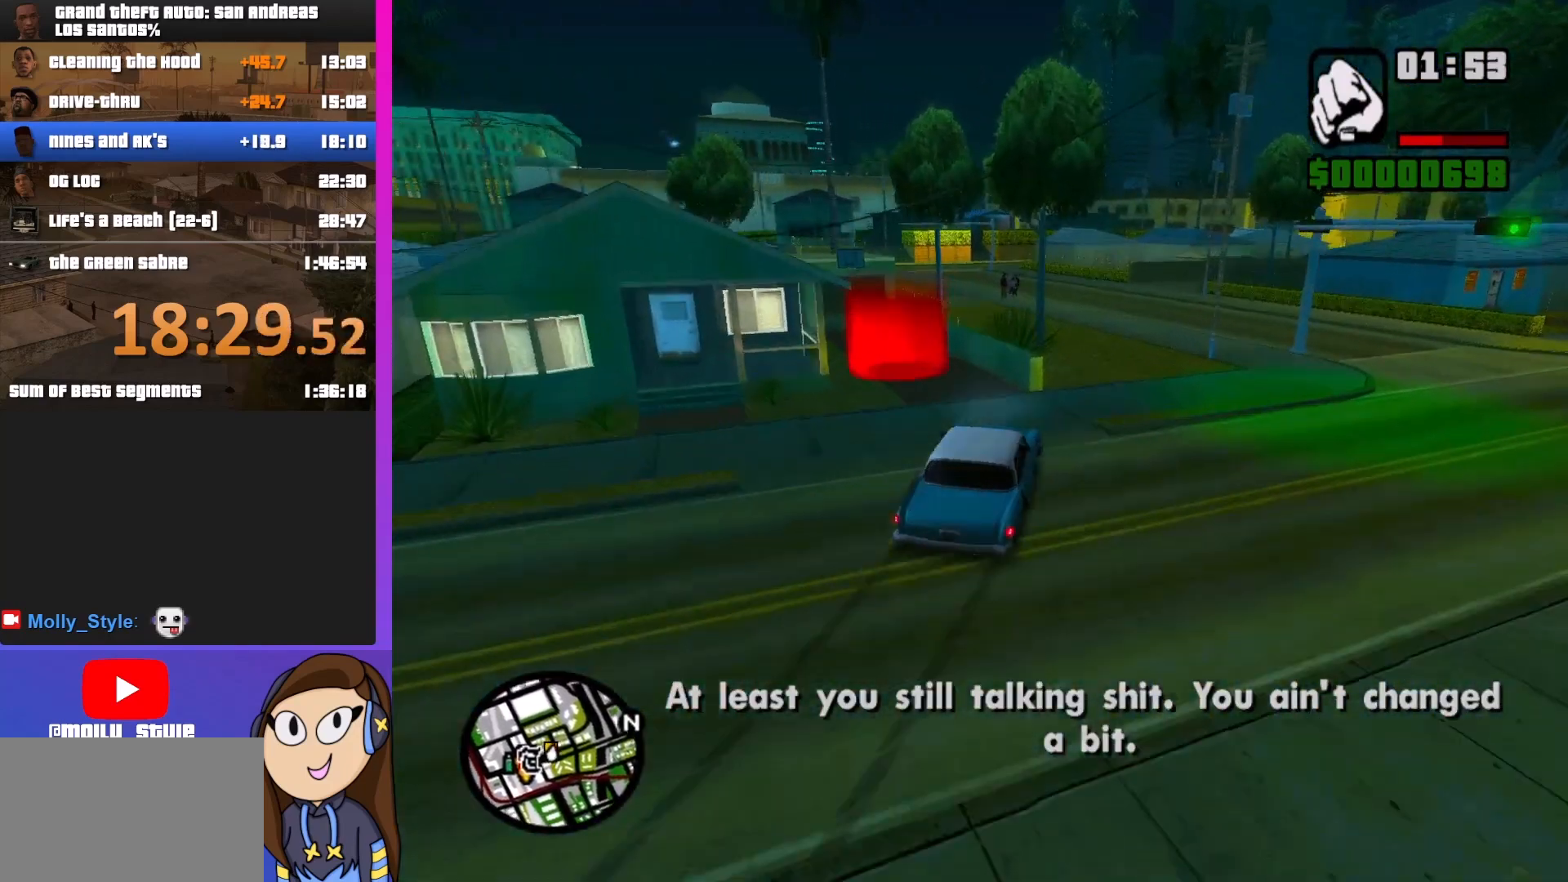
{"keys": [], "mouse": [], "events": [[467, "a", "up"], [500, "w", "up"]]}
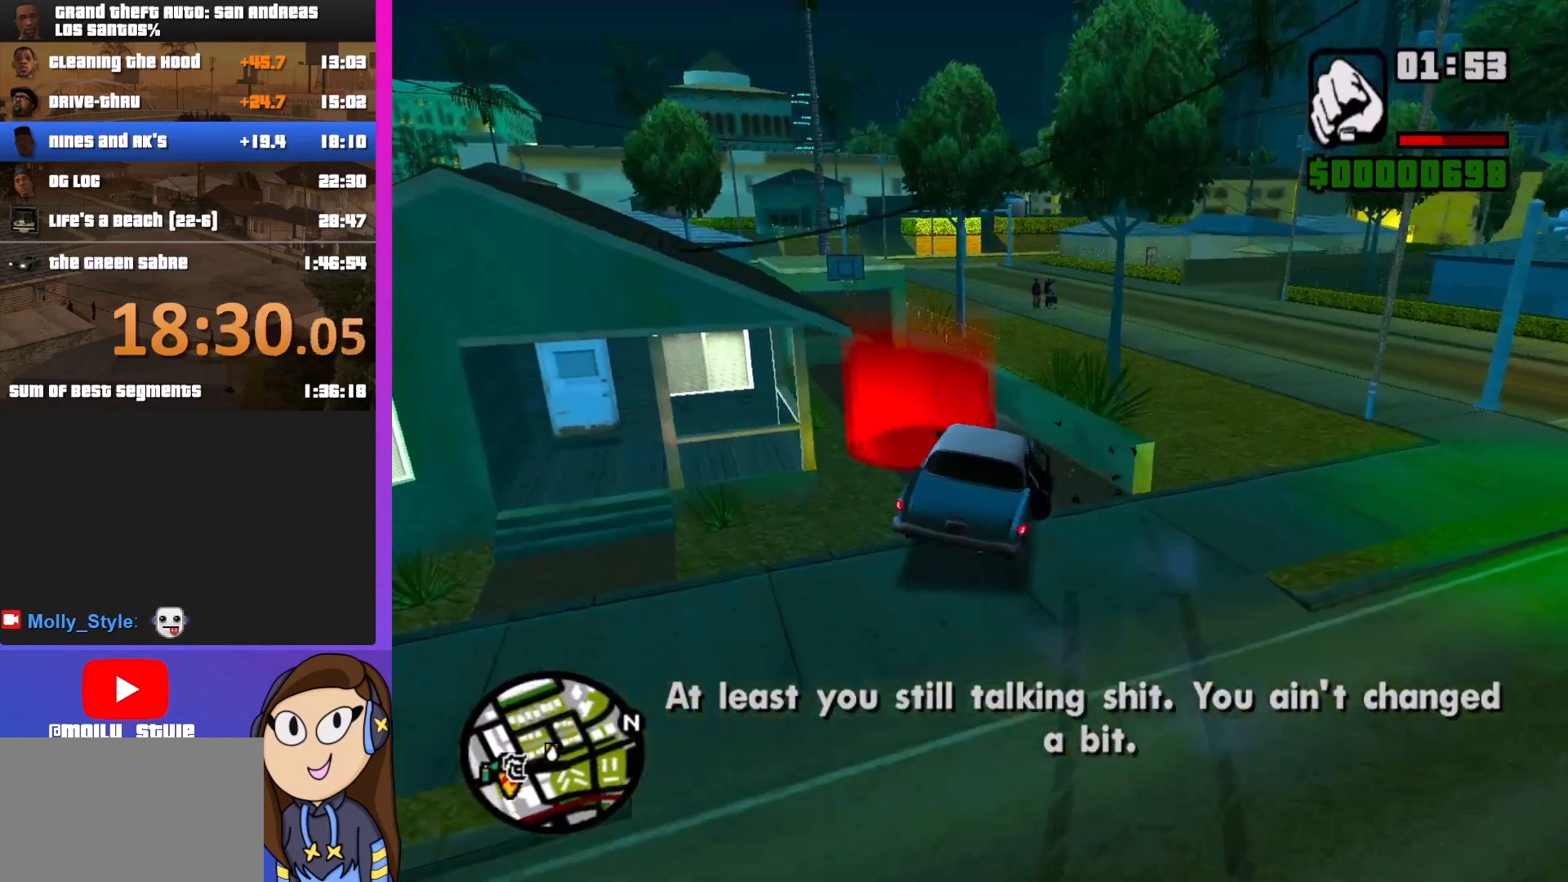
{"keys": ["w"], "mouse": [], "events": [[467, "w", "down"]]}
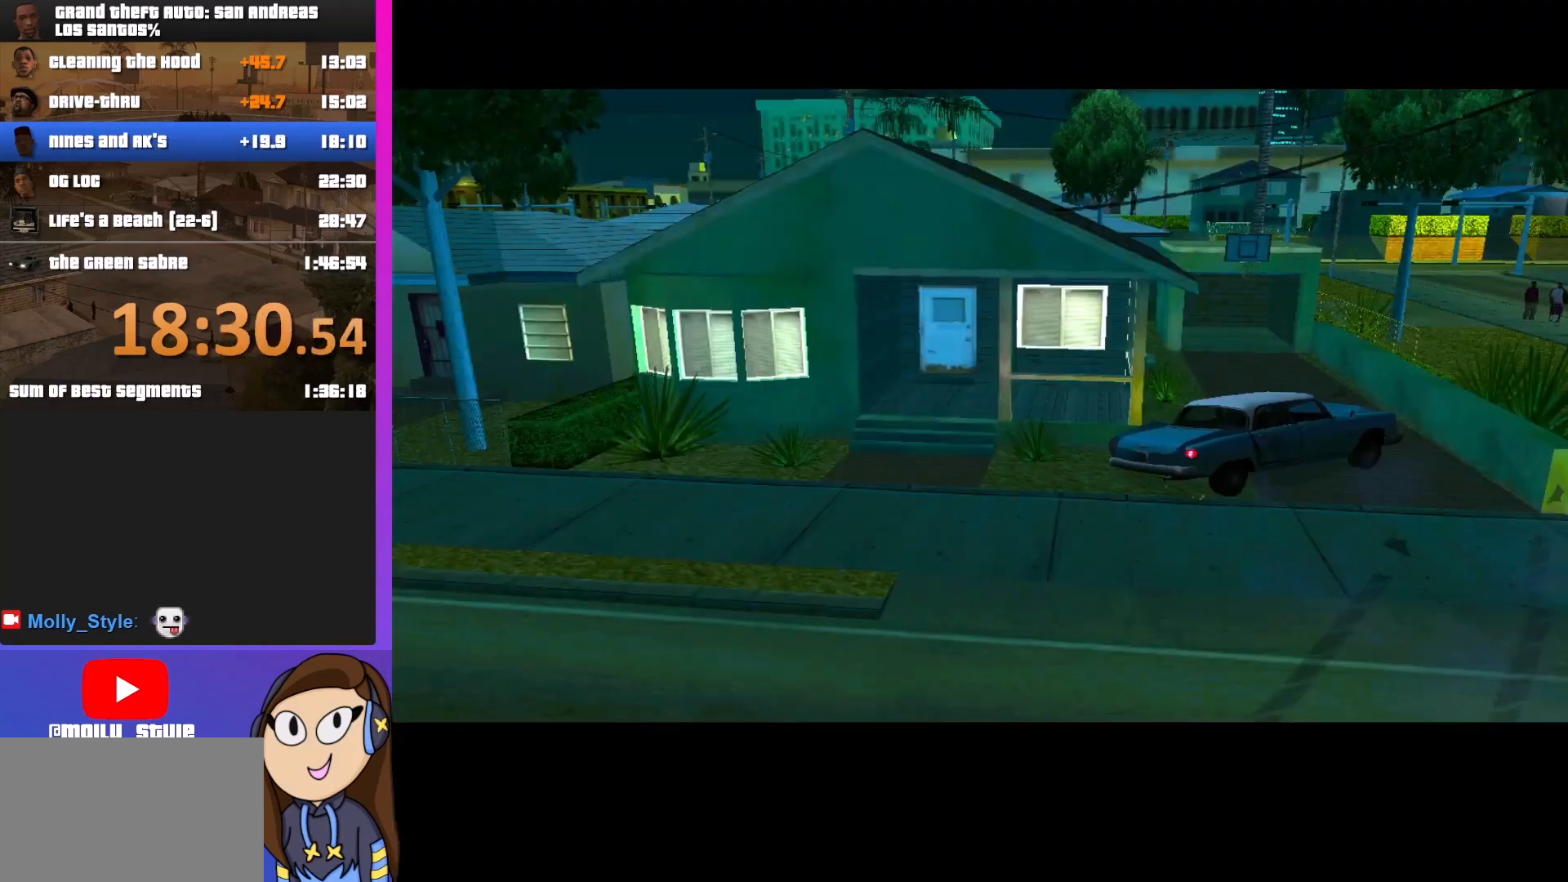
{"keys": [], "mouse": [], "events": [[133, "w", "up"], [300, "shift", "down"], [433, "shift", "up"]]}
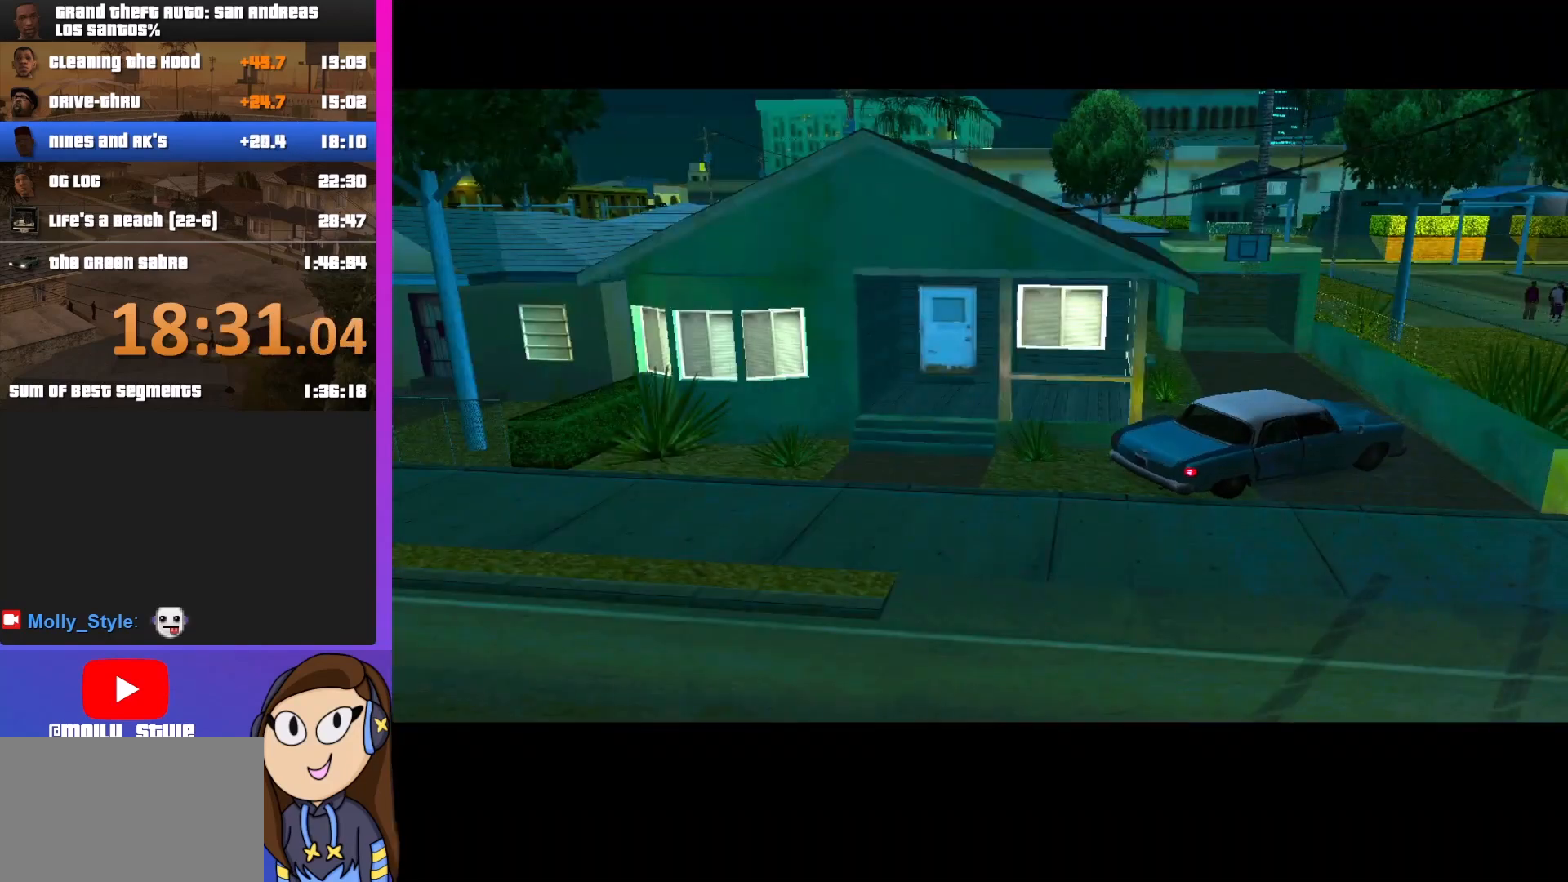
{"keys": [], "mouse": [], "events": [[367, "shift", "down"], [500, "shift", "up"]]}
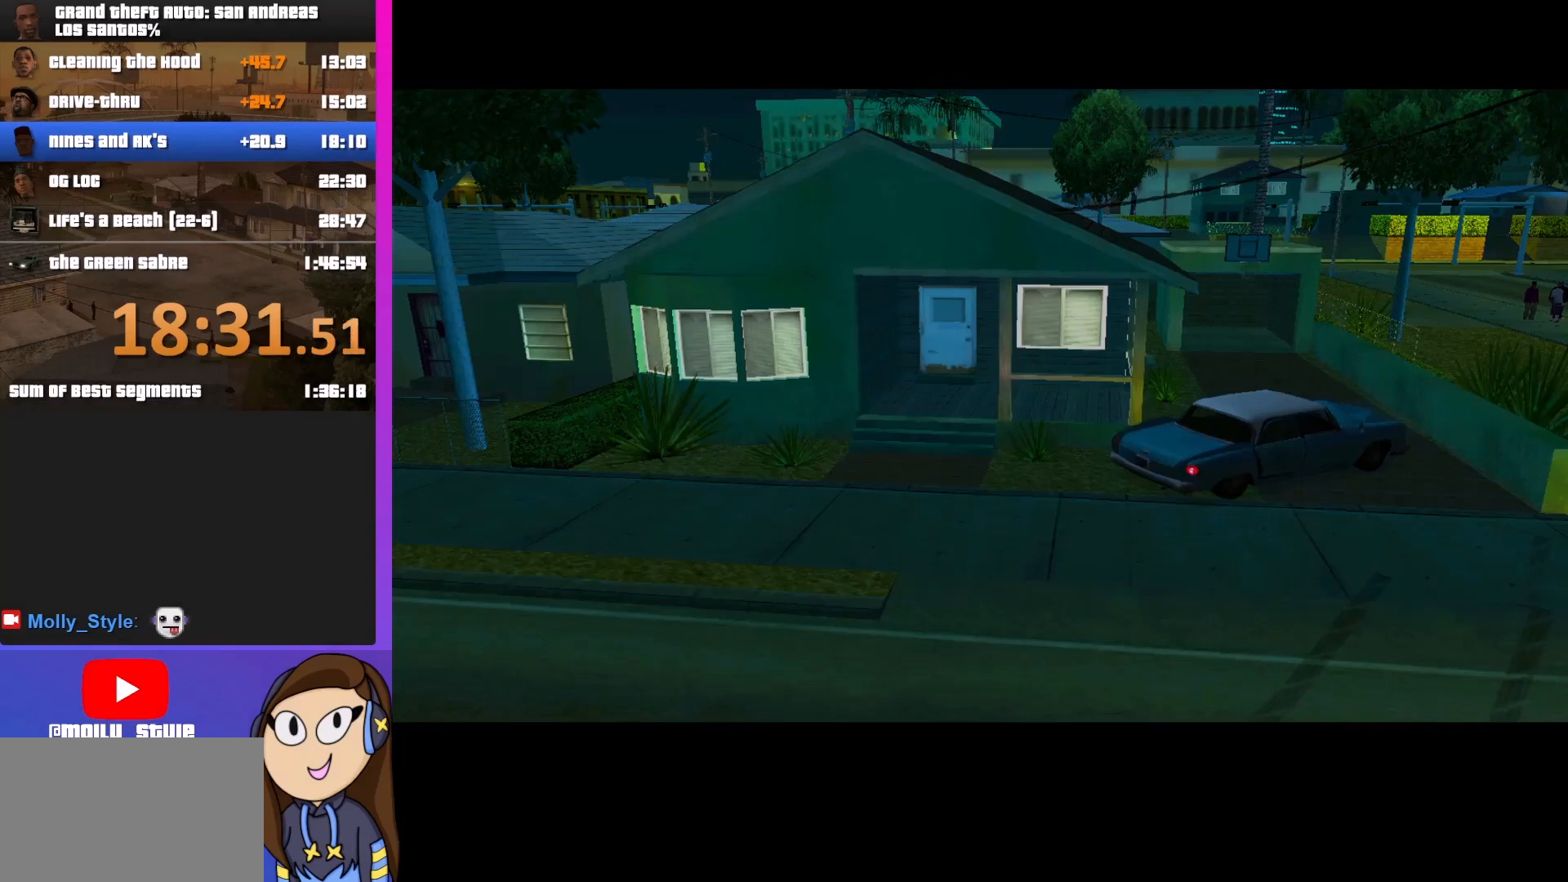
{"keys": [], "mouse": [], "events": [[133, "shift", "down"], [200, "shift", "up"], [333, "shift", "down"], [433, "shift", "up"]]}
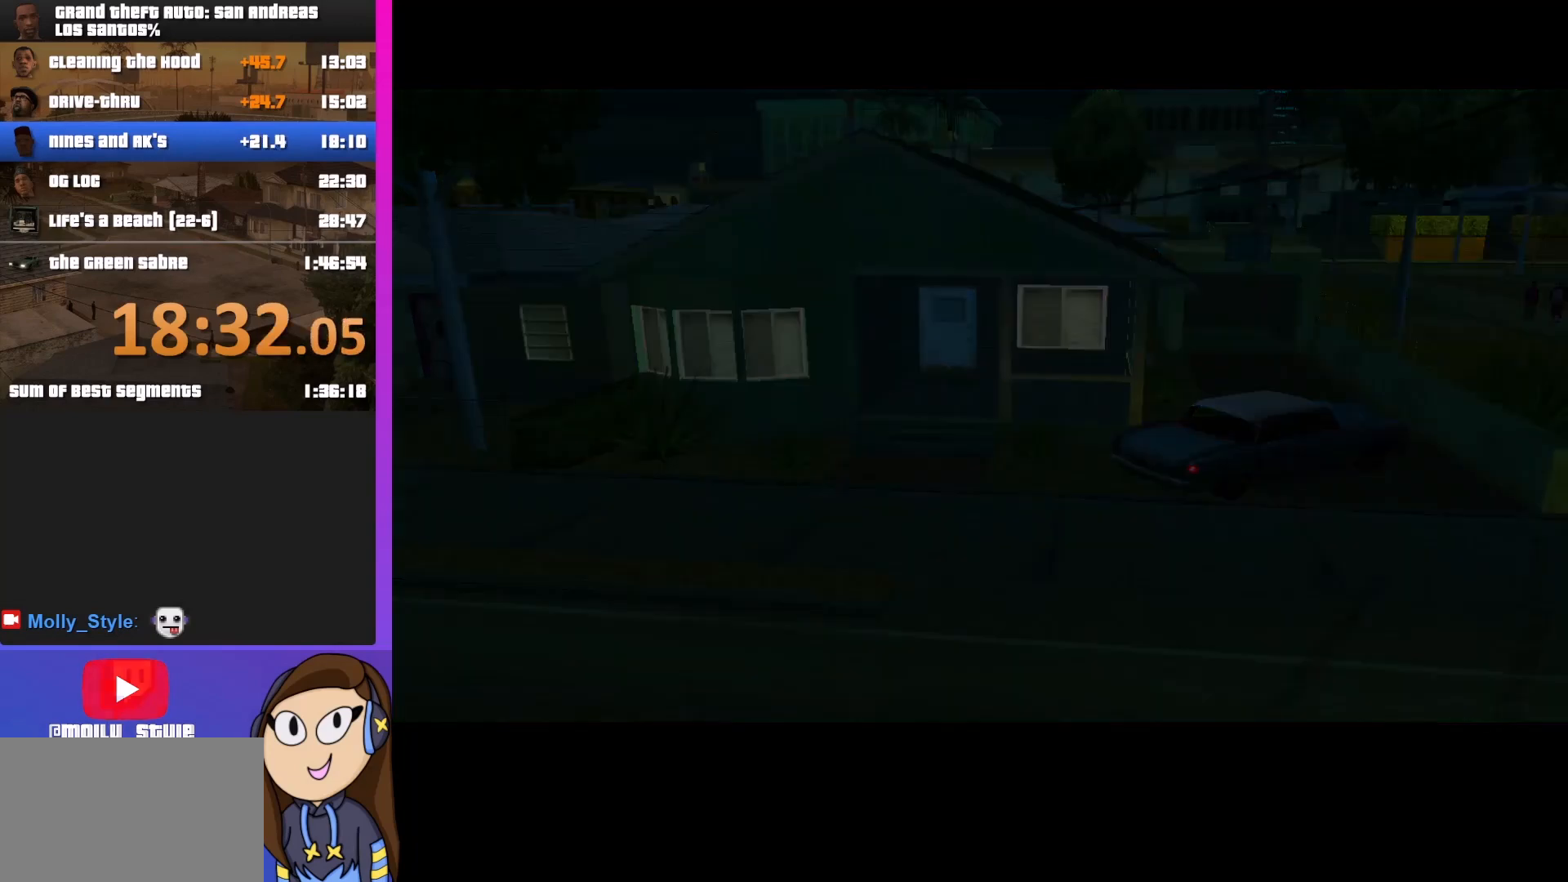
{"keys": [], "mouse": [], "events": []}
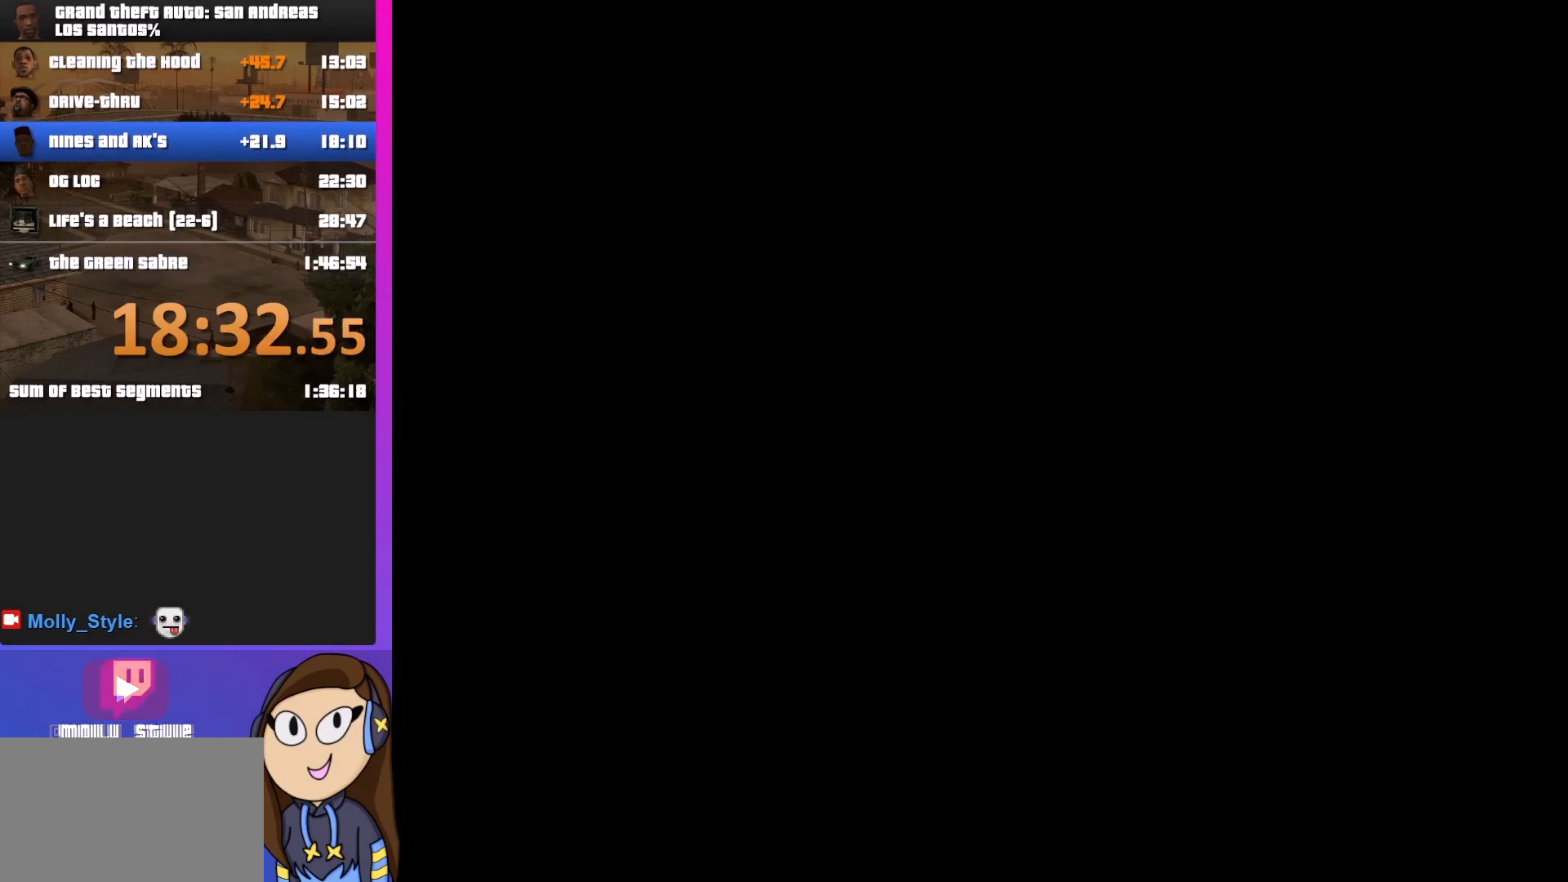
{"keys": [], "mouse": [], "events": []}
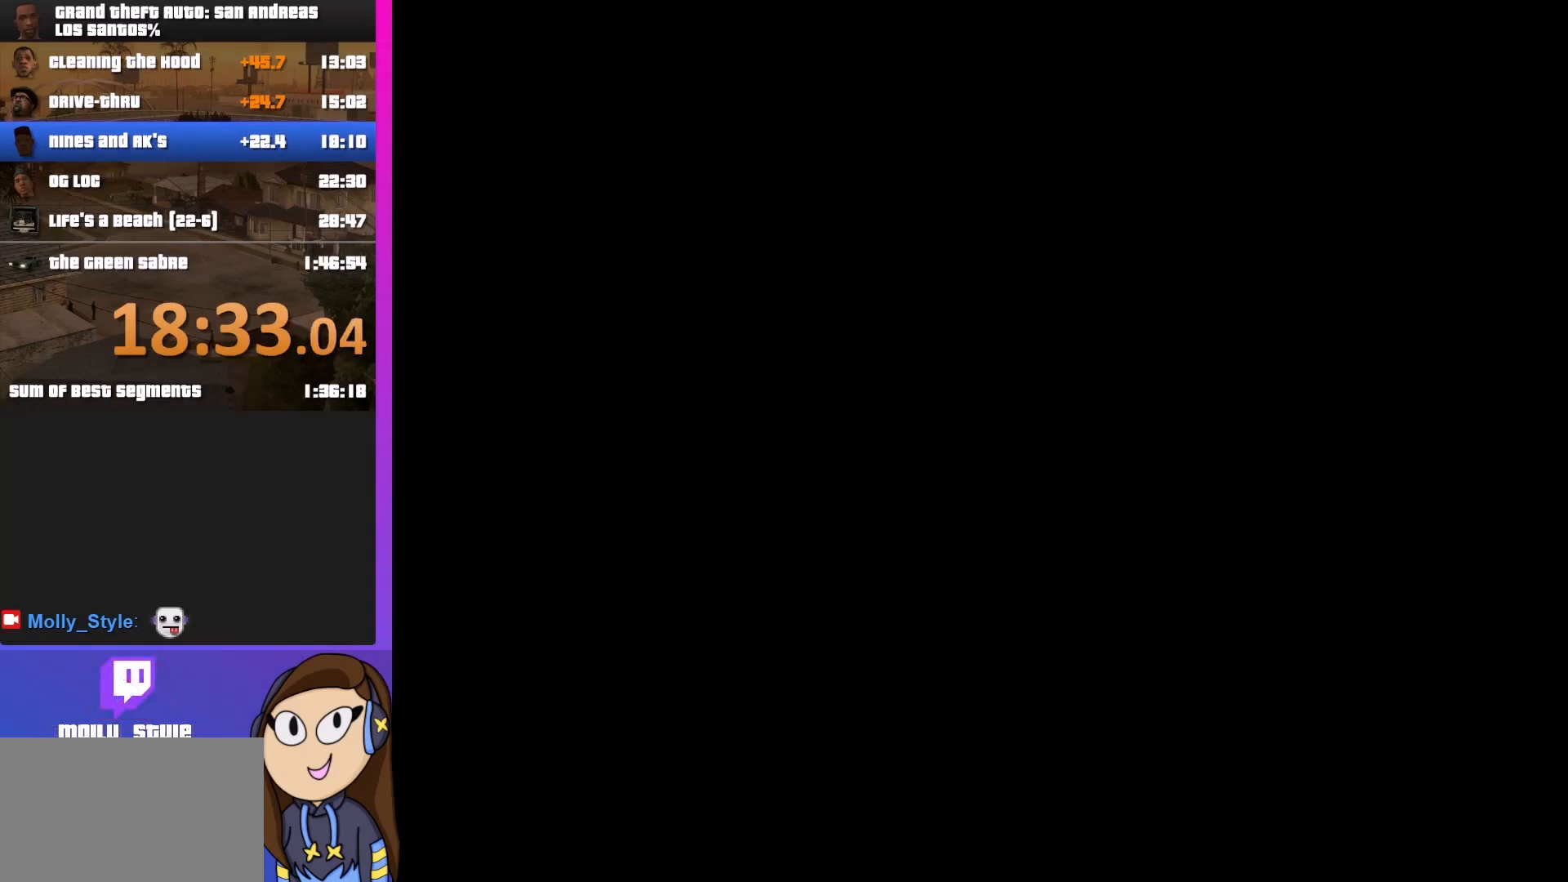
{"keys": [], "mouse": [], "events": [[167, "shift", "down"], [300, "shift", "up"]]}
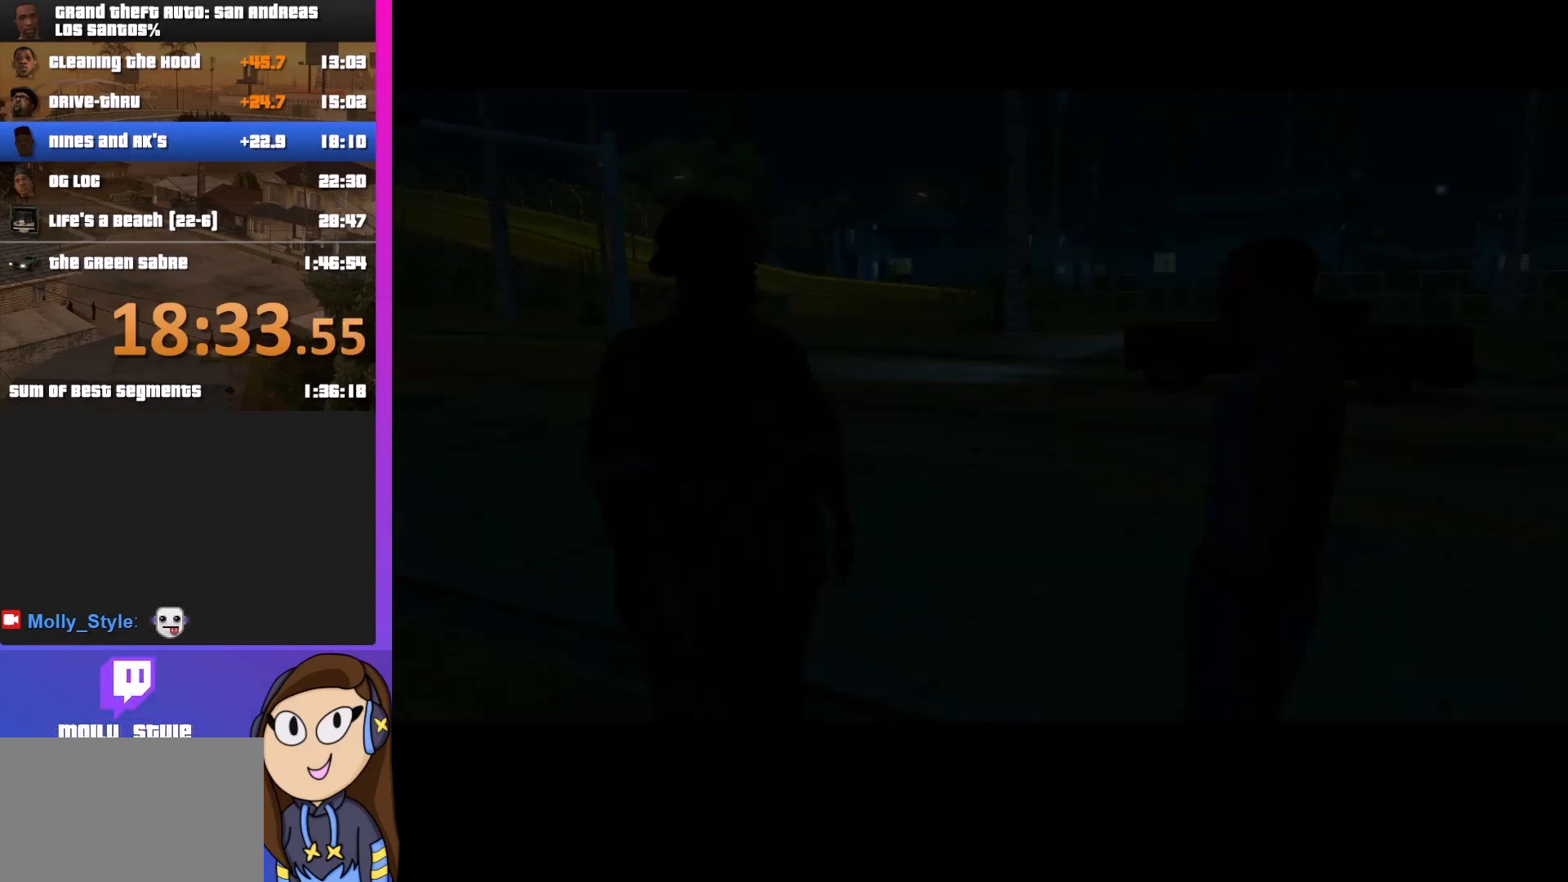
{"keys": [], "mouse": [], "events": [[367, "shift", "down"], [500, "shift", "up"]]}
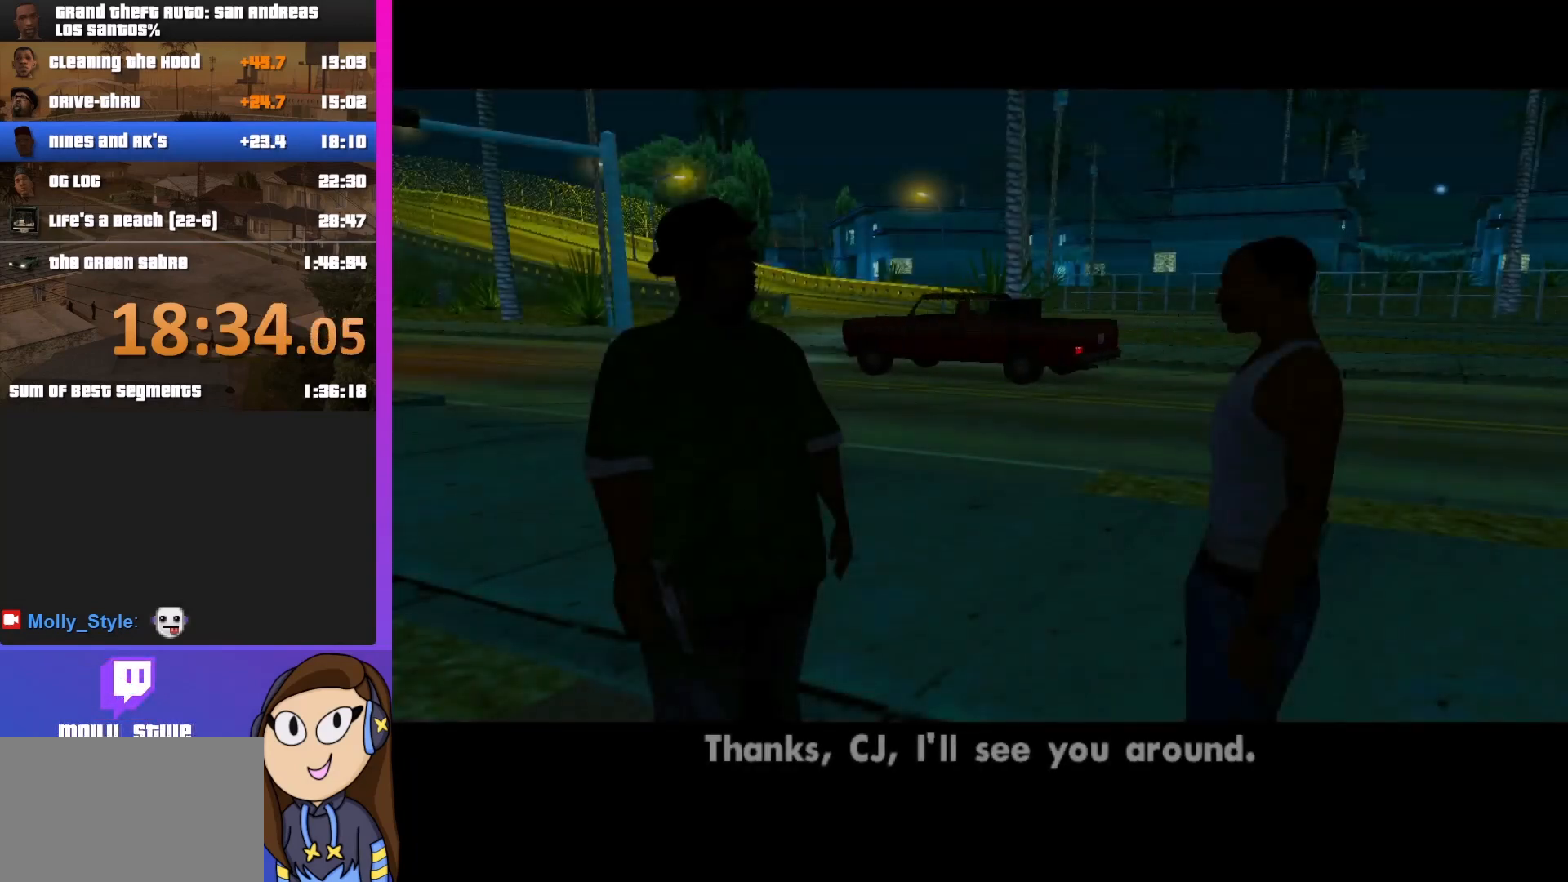
{"keys": [], "mouse": [], "events": [[100, "shift", "down"], [233, "shift", "up"], [367, "shift", "down"], [467, "shift", "up"]]}
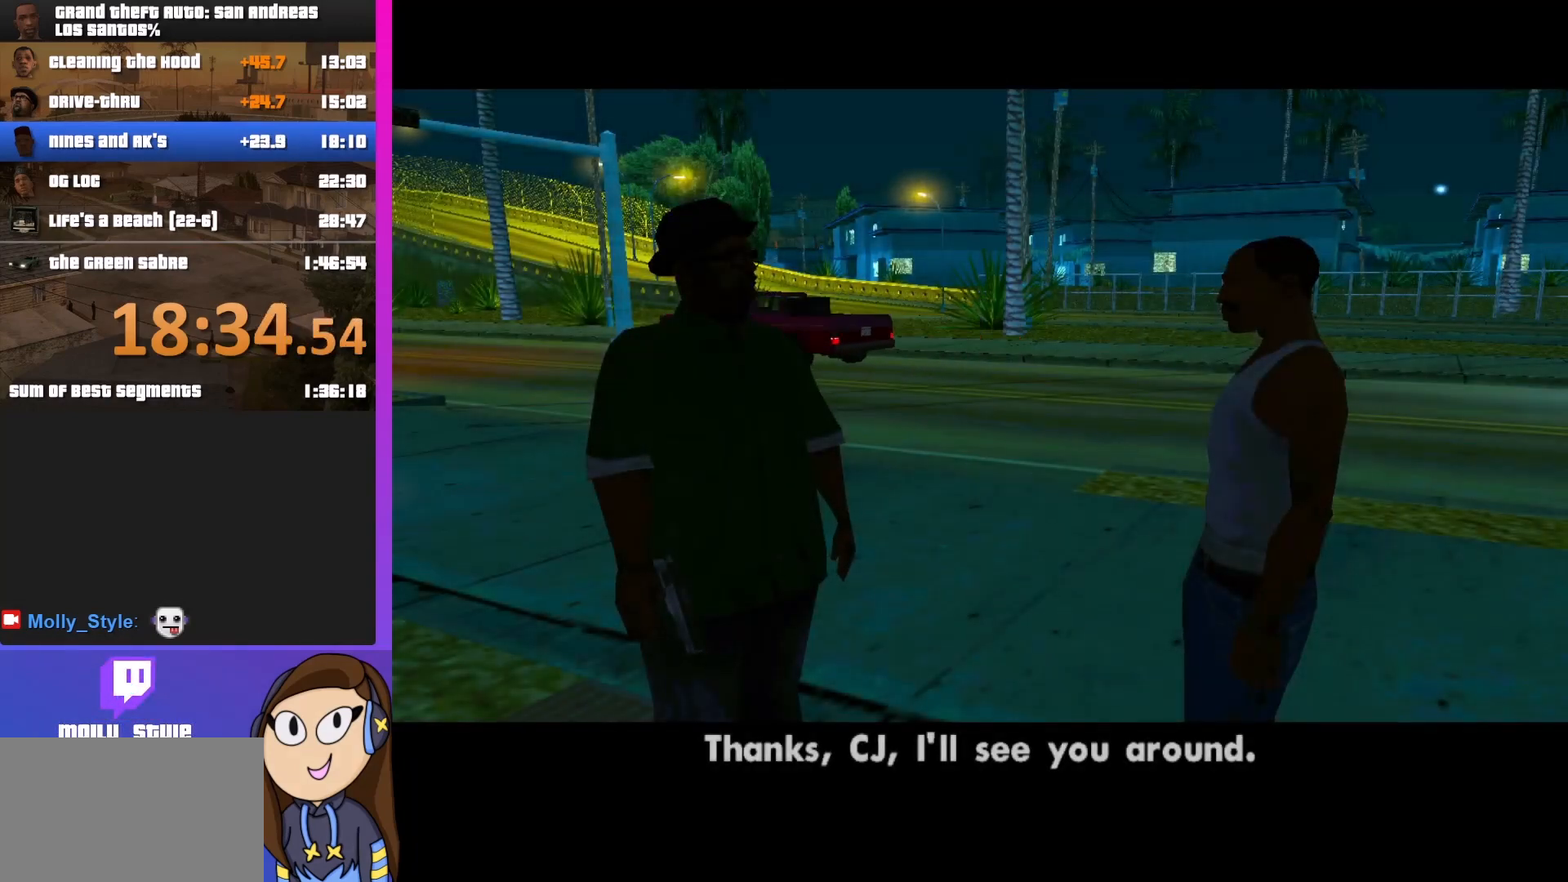
{"keys": ["shift"], "mouse": [], "events": [[100, "shift", "down"], [200, "shift", "up"], [300, "shift", "down"], [367, "shift", "up"], [500, "shift", "down"]]}
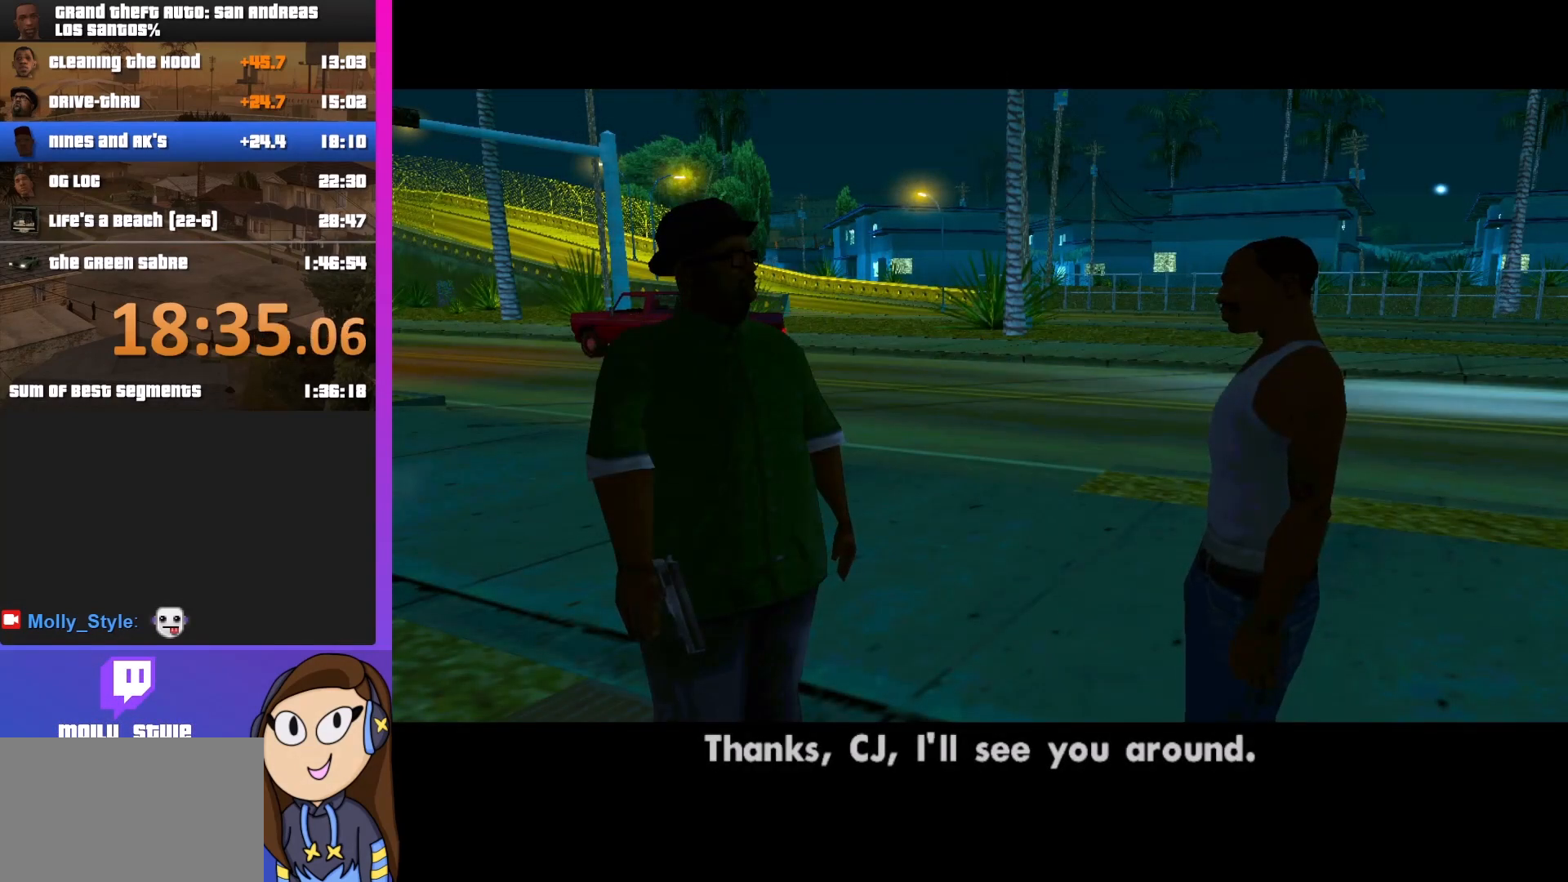
{"keys": [], "mouse": [], "events": [[100, "shift", "up"], [233, "shift", "down"], [267, "shift", "up"], [433, "shift", "down"], [467, "shift", "up"]]}
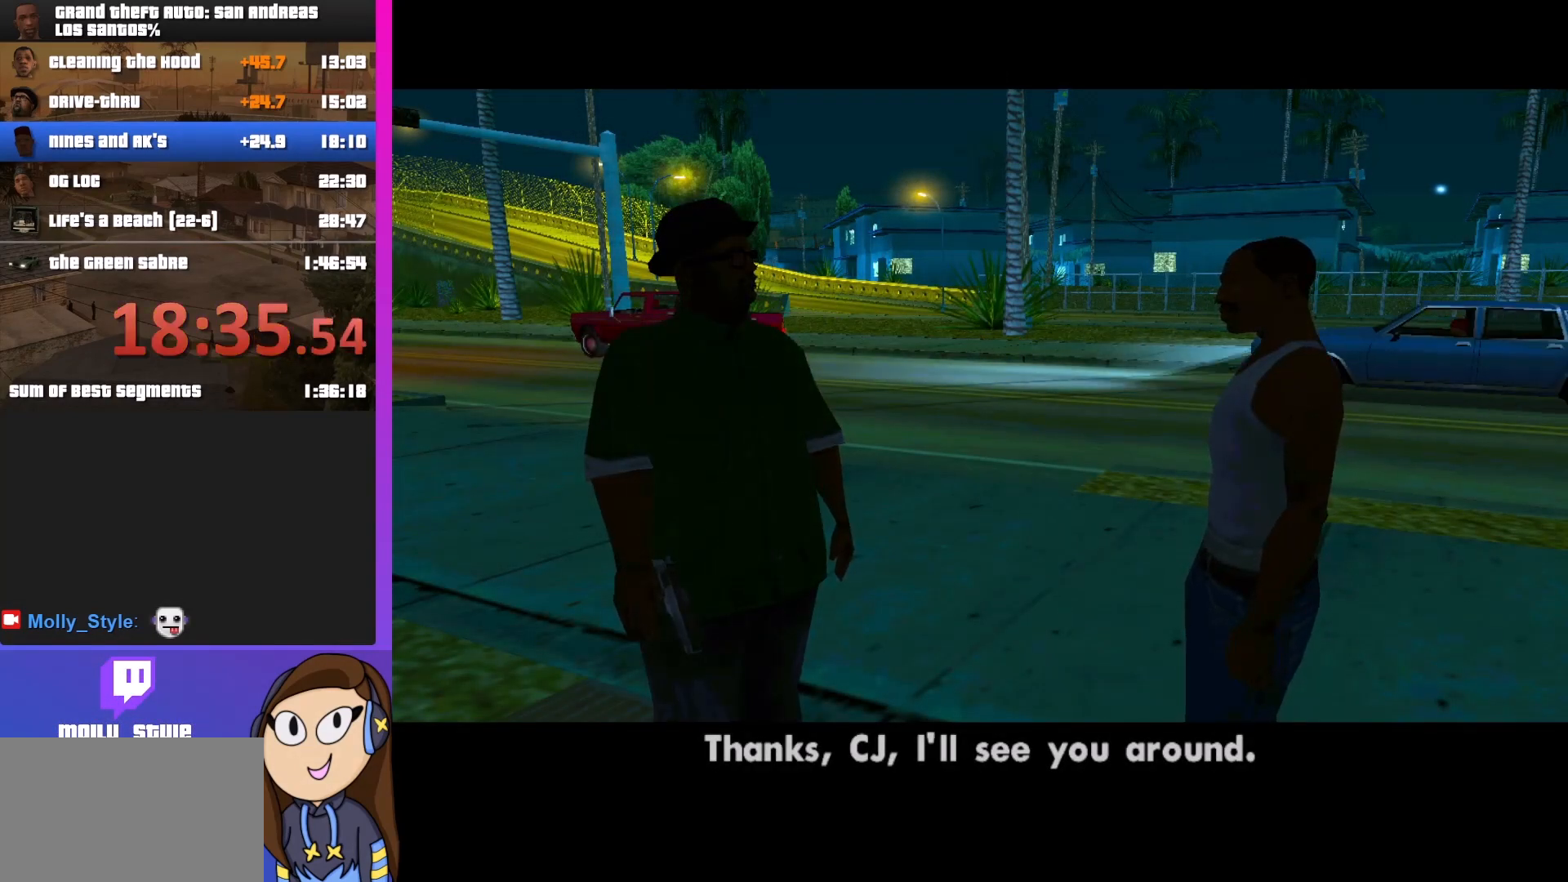
{"keys": [], "mouse": [], "events": [[167, "shift", "down"], [200, "shift", "up"], [333, "shift", "down"], [400, "shift", "up"]]}
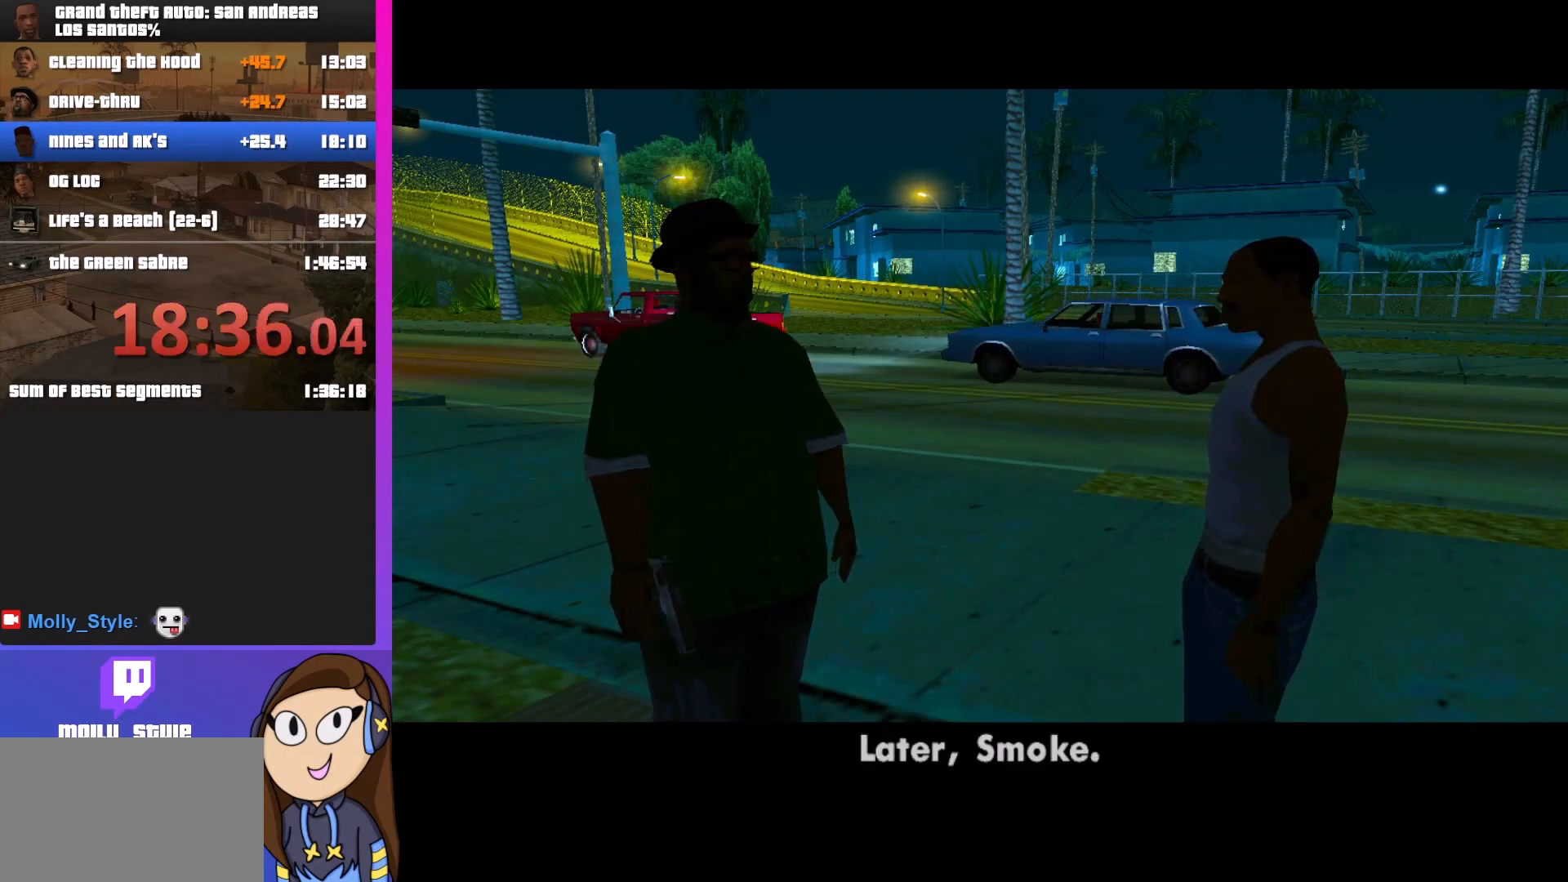
{"keys": [], "mouse": [], "events": [[33, "shift", "down"], [133, "shift", "up"], [233, "shift", "down"], [300, "shift", "up"], [467, "shift", "down"], [500, "shift", "up"]]}
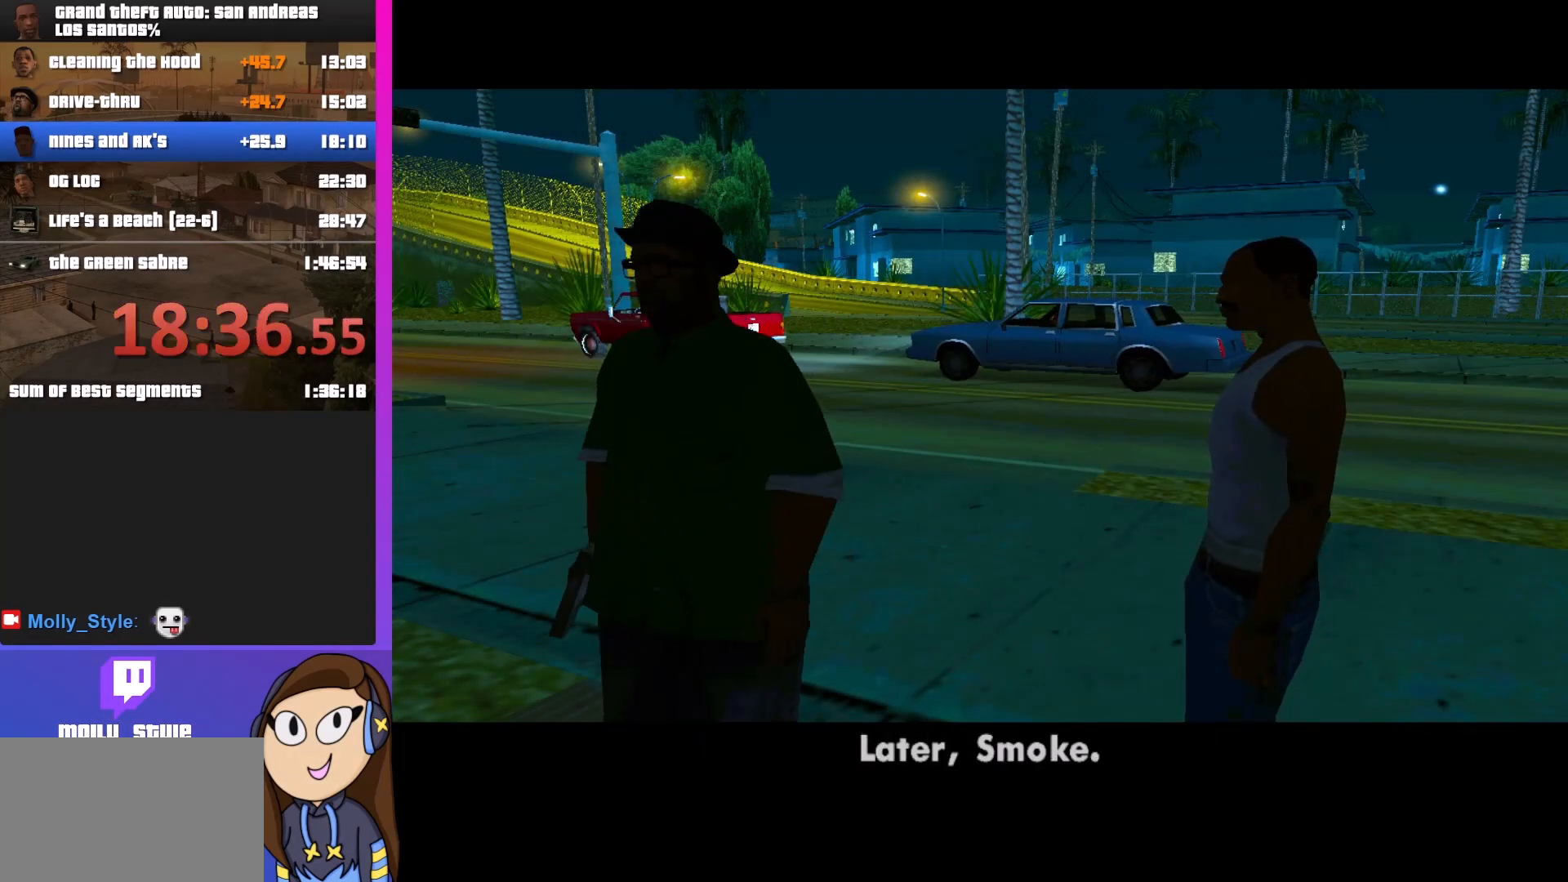
{"keys": [], "mouse": [], "events": [[133, "shift", "down"], [233, "shift", "up"], [367, "shift", "down"], [400, "shift", "up"]]}
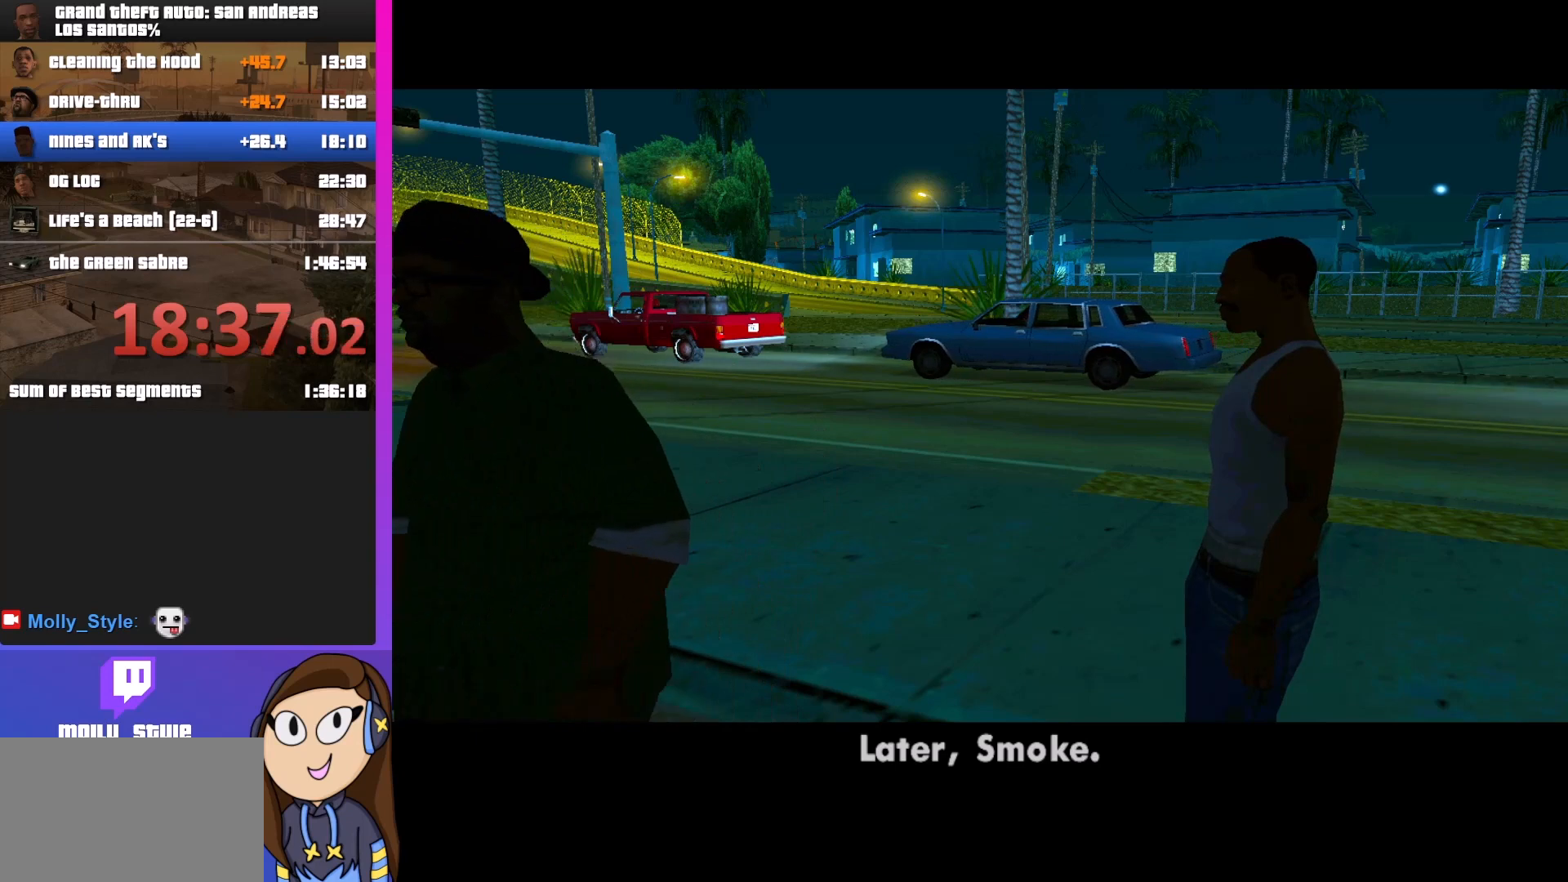
{"keys": ["shift"], "mouse": [], "events": [[67, "shift", "down"], [133, "shift", "up"], [300, "shift", "down"], [333, "shift", "up"], [467, "shift", "down"]]}
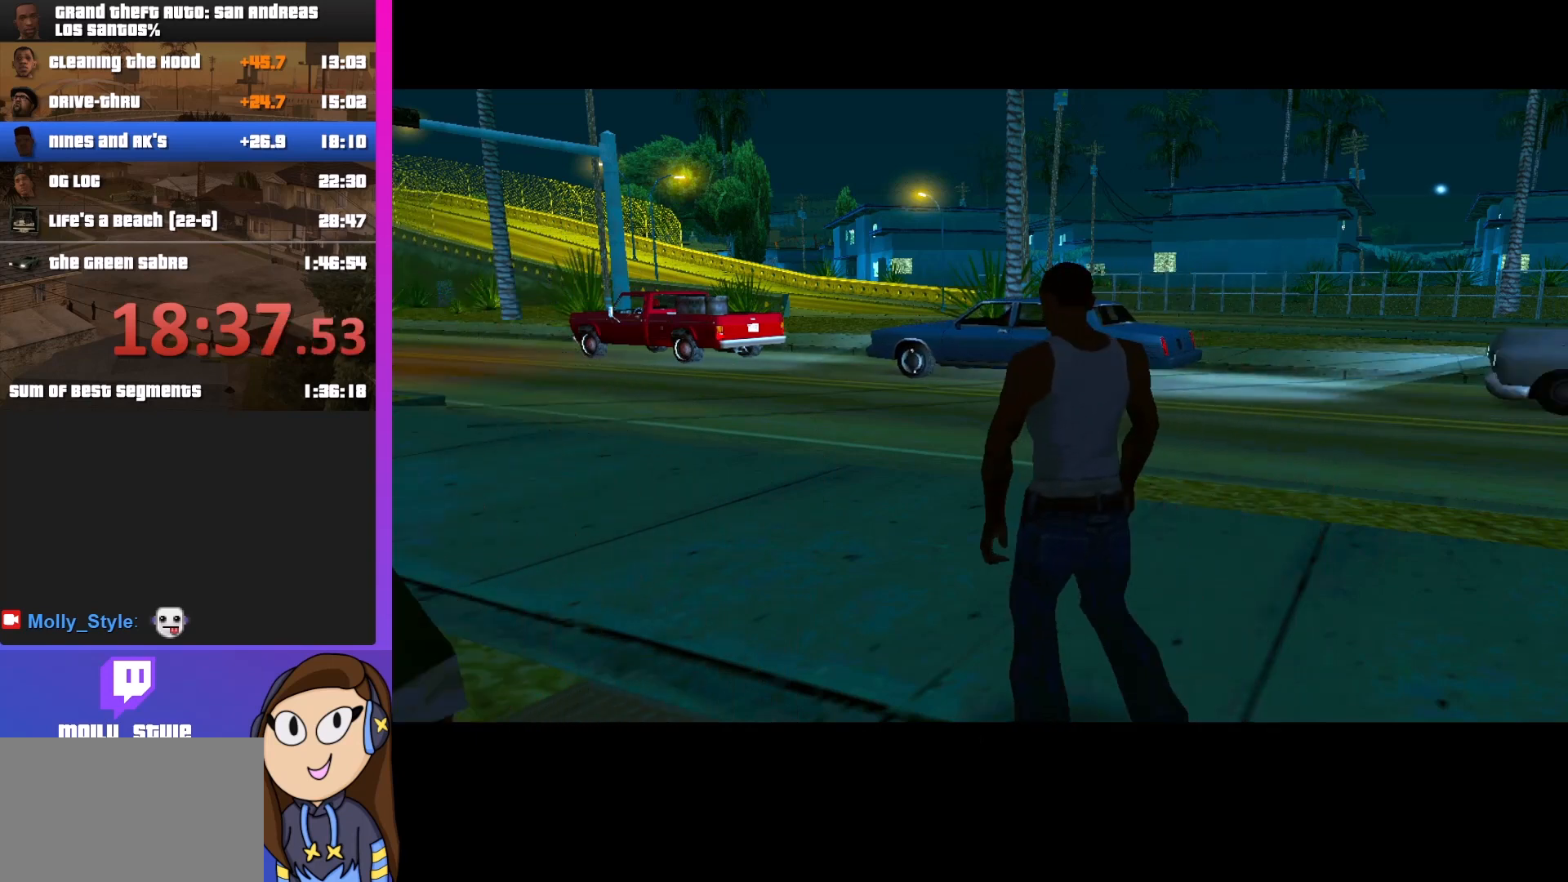
{"keys": [], "mouse": [], "events": [[67, "shift", "up"], [167, "shift", "down"], [233, "shift", "up"], [333, "shift", "down"], [433, "shift", "up"]]}
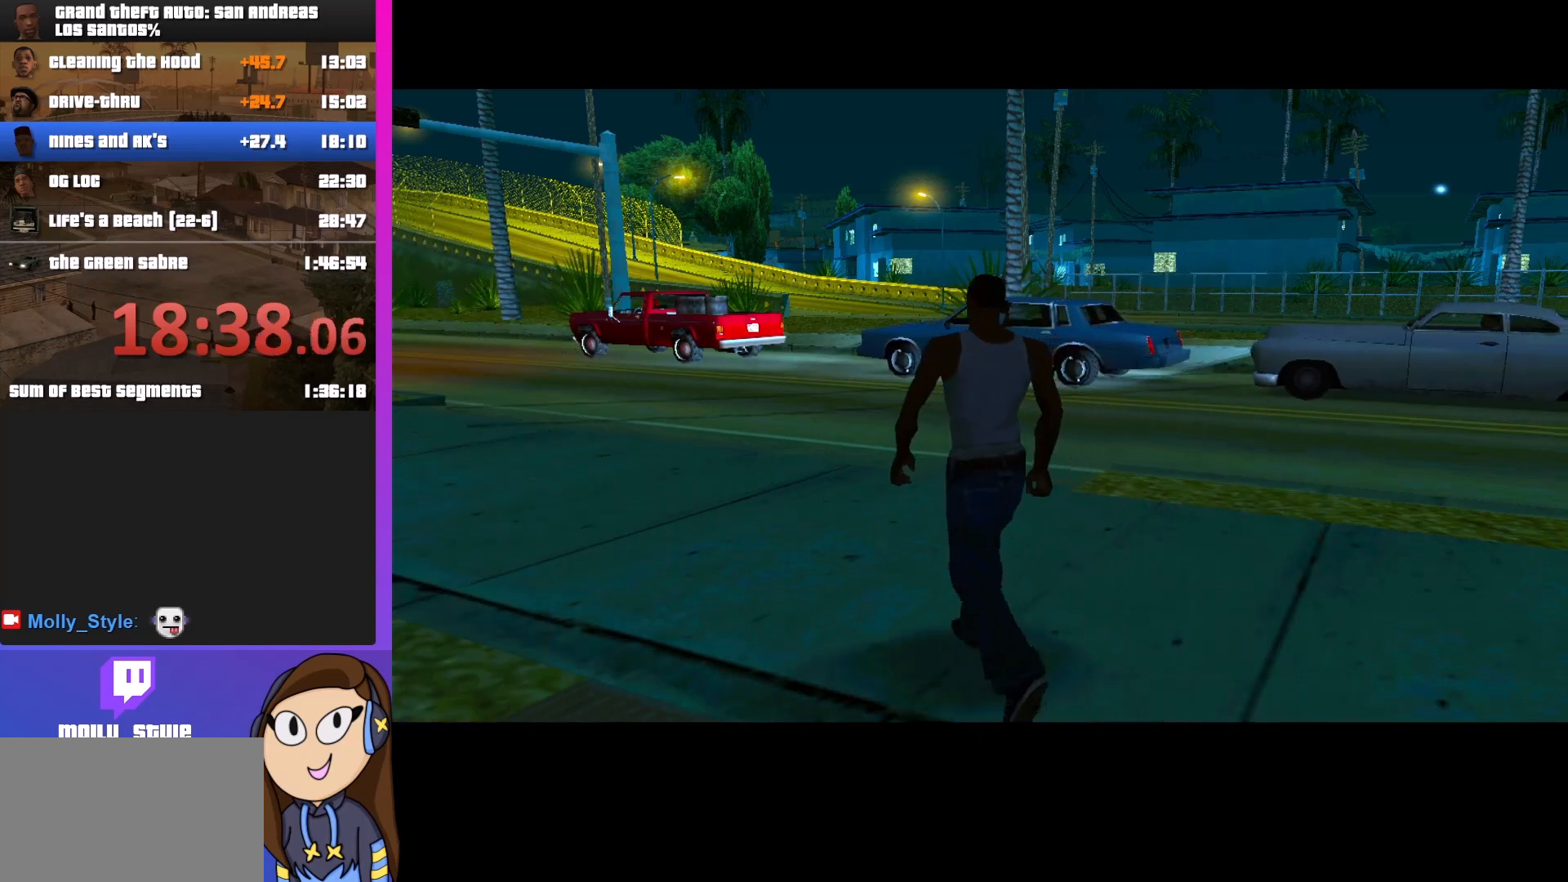
{"keys": [], "mouse": [], "events": [[33, "shift", "down"], [133, "shift", "up"], [267, "shift", "down"], [300, "shift", "up"], [433, "shift", "down"], [500, "shift", "up"]]}
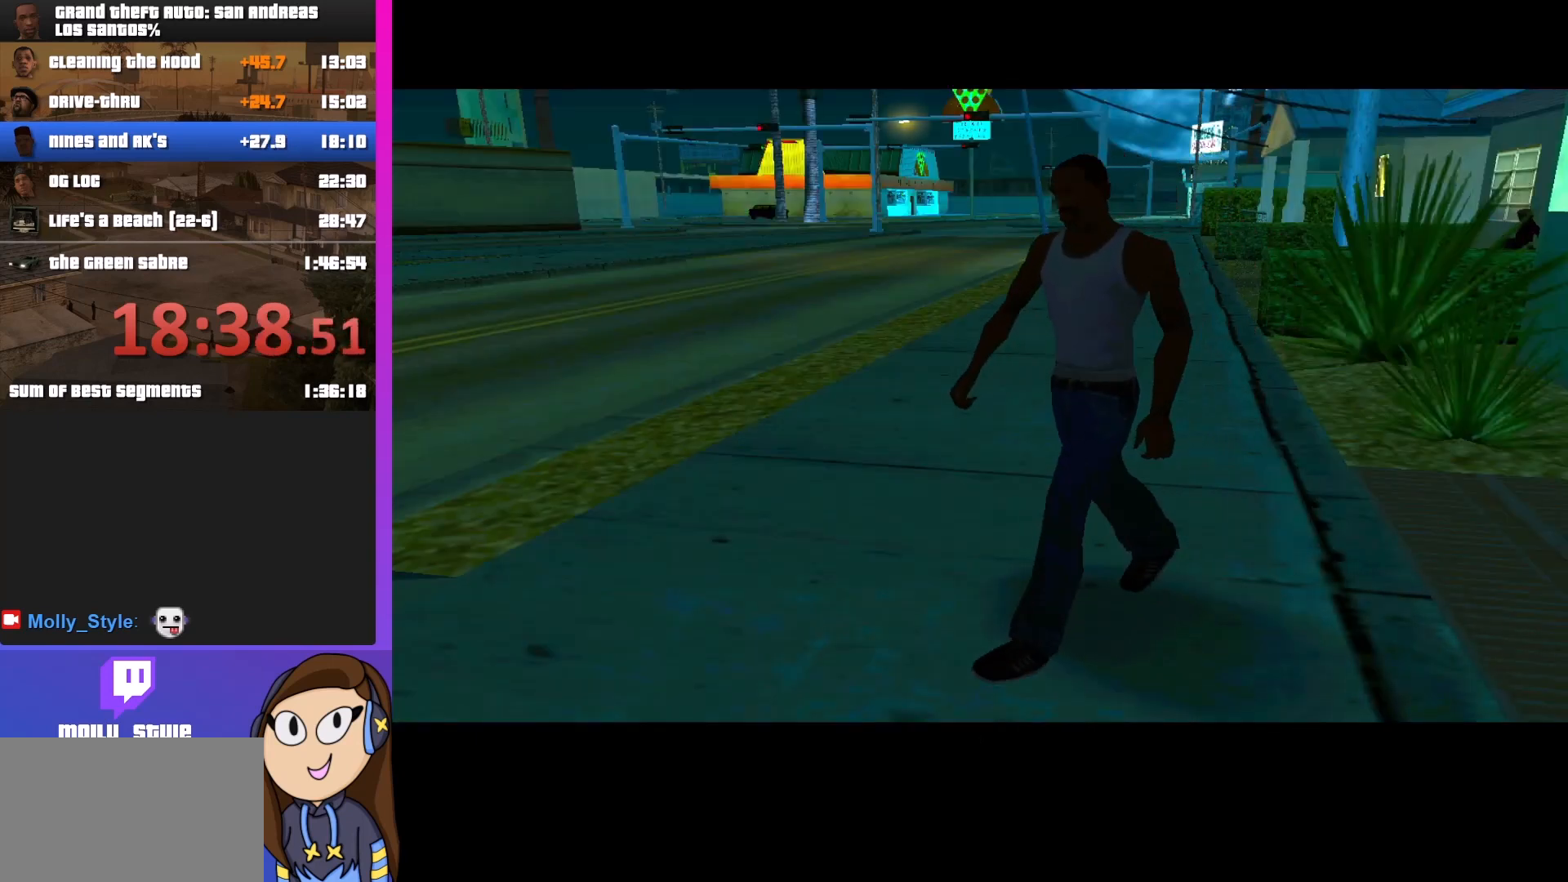
{"keys": [], "mouse": [], "events": [[100, "shift", "down"], [233, "shift", "up"], [333, "shift", "down"], [400, "shift", "up"]]}
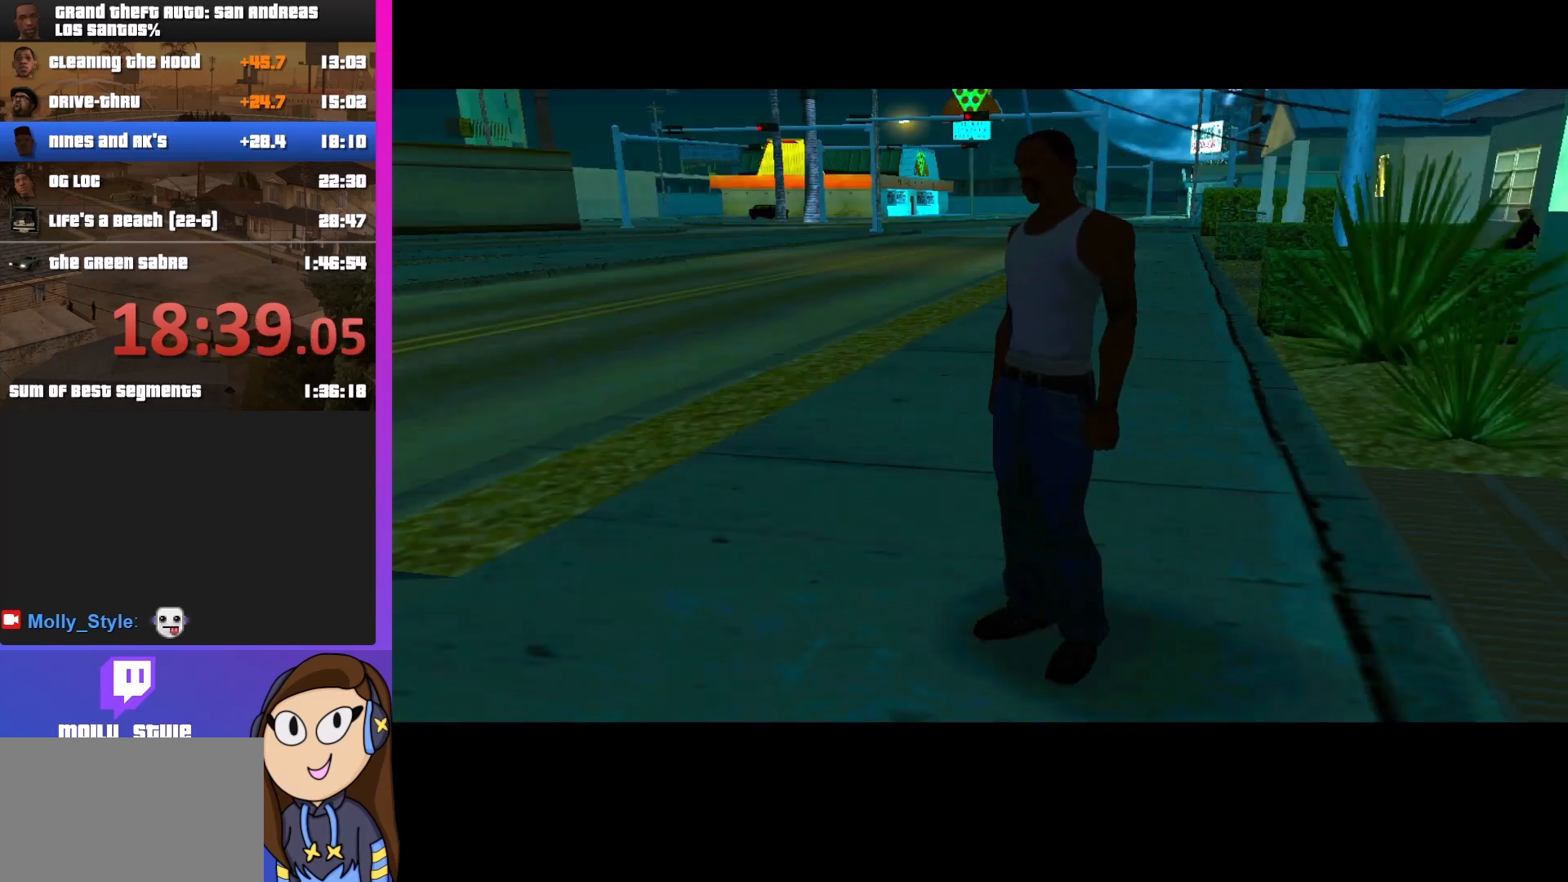
{"keys": ["shift"], "mouse": [], "events": [[33, "shift", "down"], [100, "shift", "up"], [233, "shift", "down"], [267, "shift", "up"], [433, "shift", "down"]]}
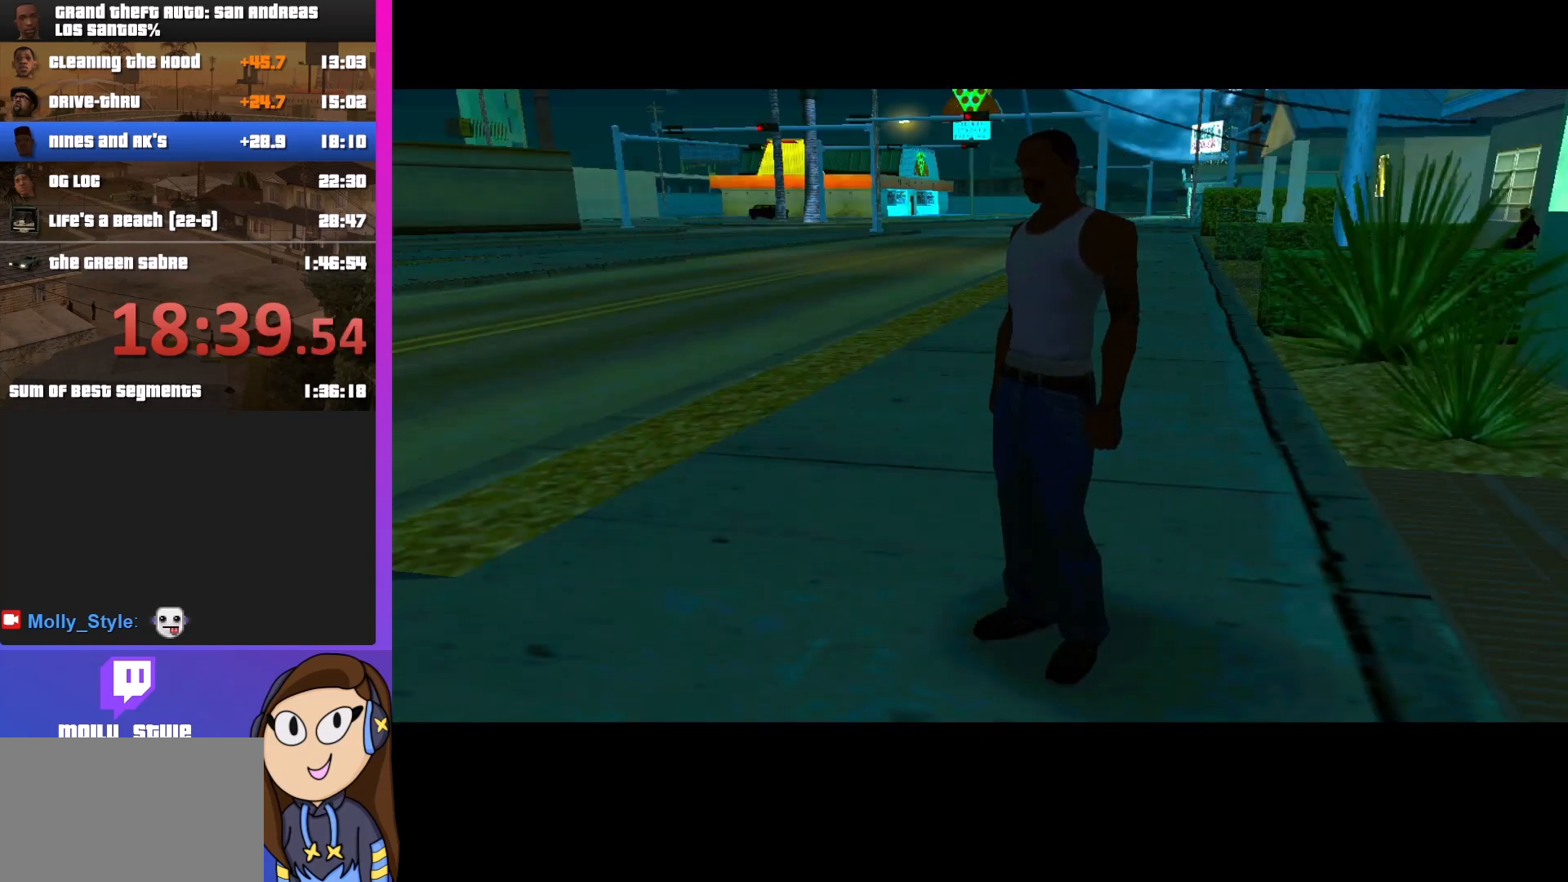
{"keys": [], "mouse": [], "events": [[33, "shift", "up"], [167, "shift", "down"], [200, "shift", "up"], [400, "shift", "down"], [500, "shift", "up"]]}
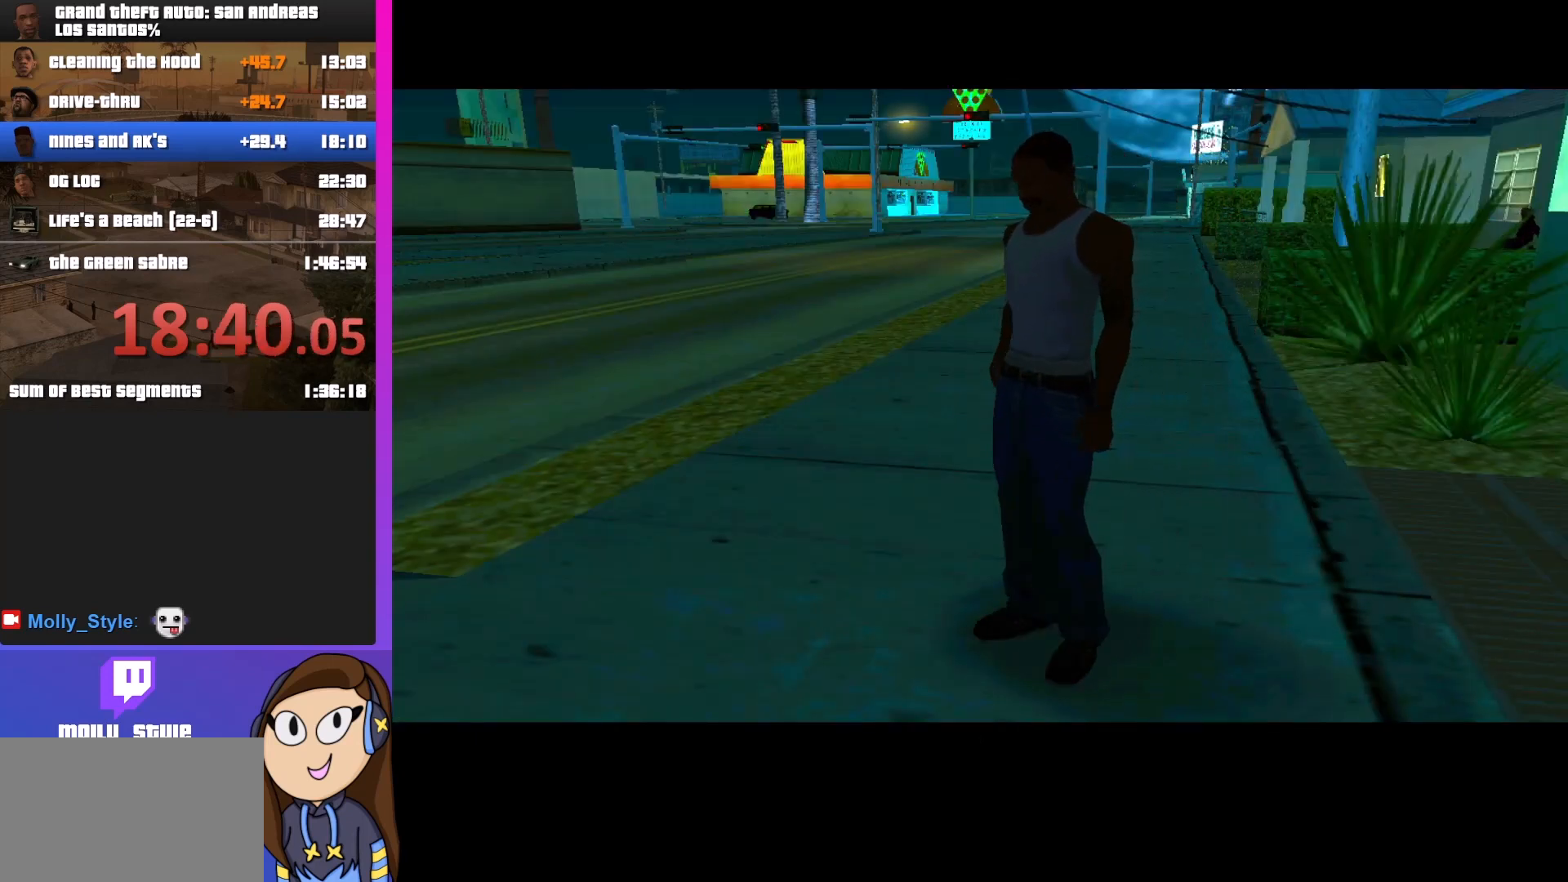
{"keys": [], "mouse": [], "events": [[300, "shift", "down"], [433, "shift", "up"]]}
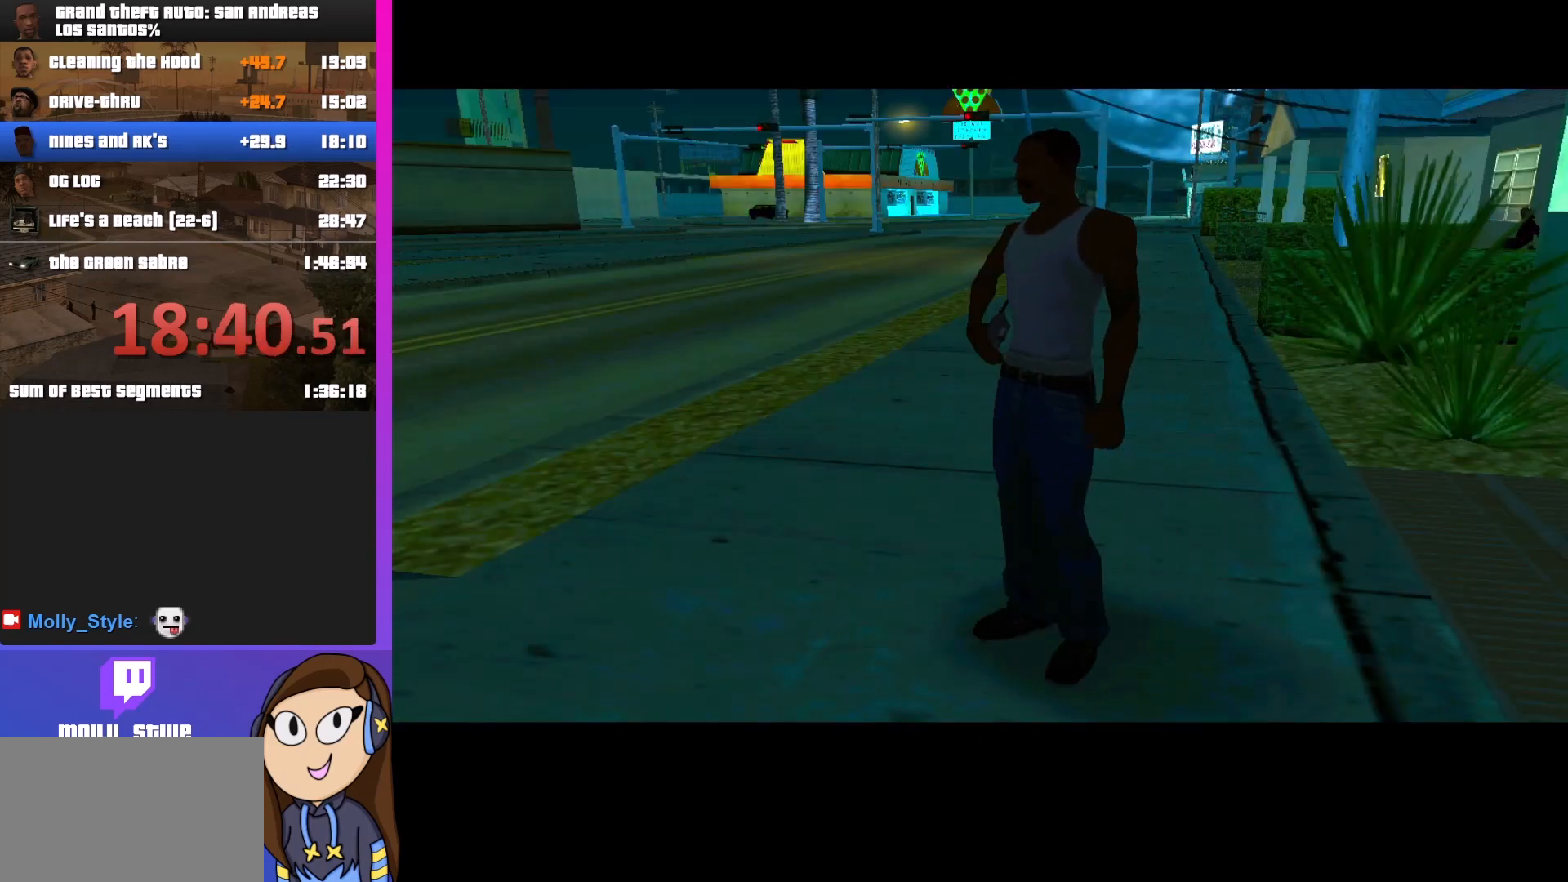
{"keys": [], "mouse": [], "events": []}
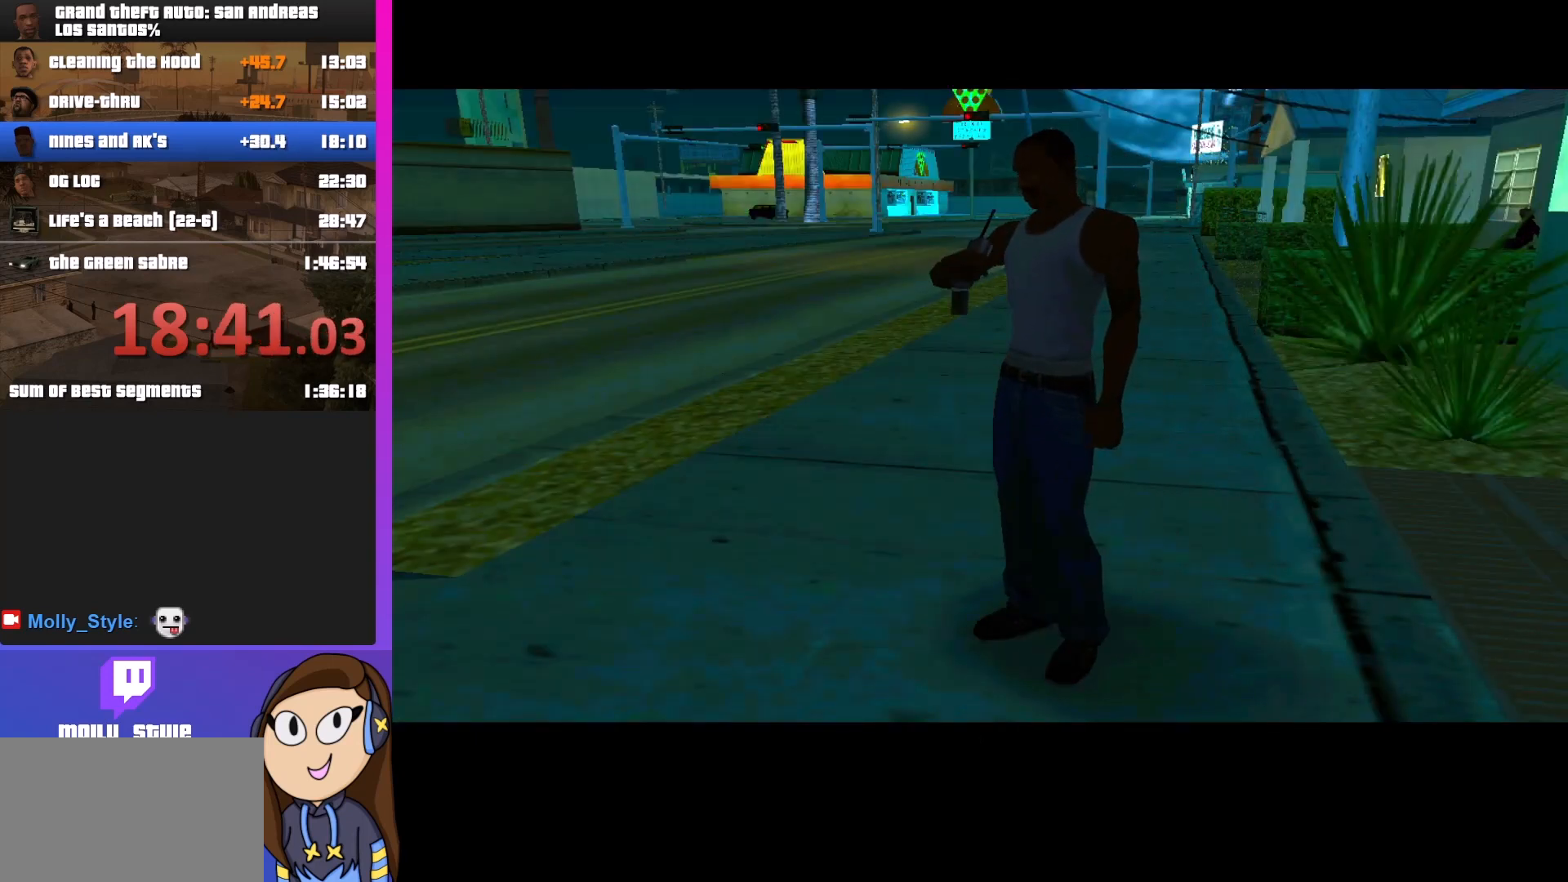
{"keys": [], "mouse": [], "events": []}
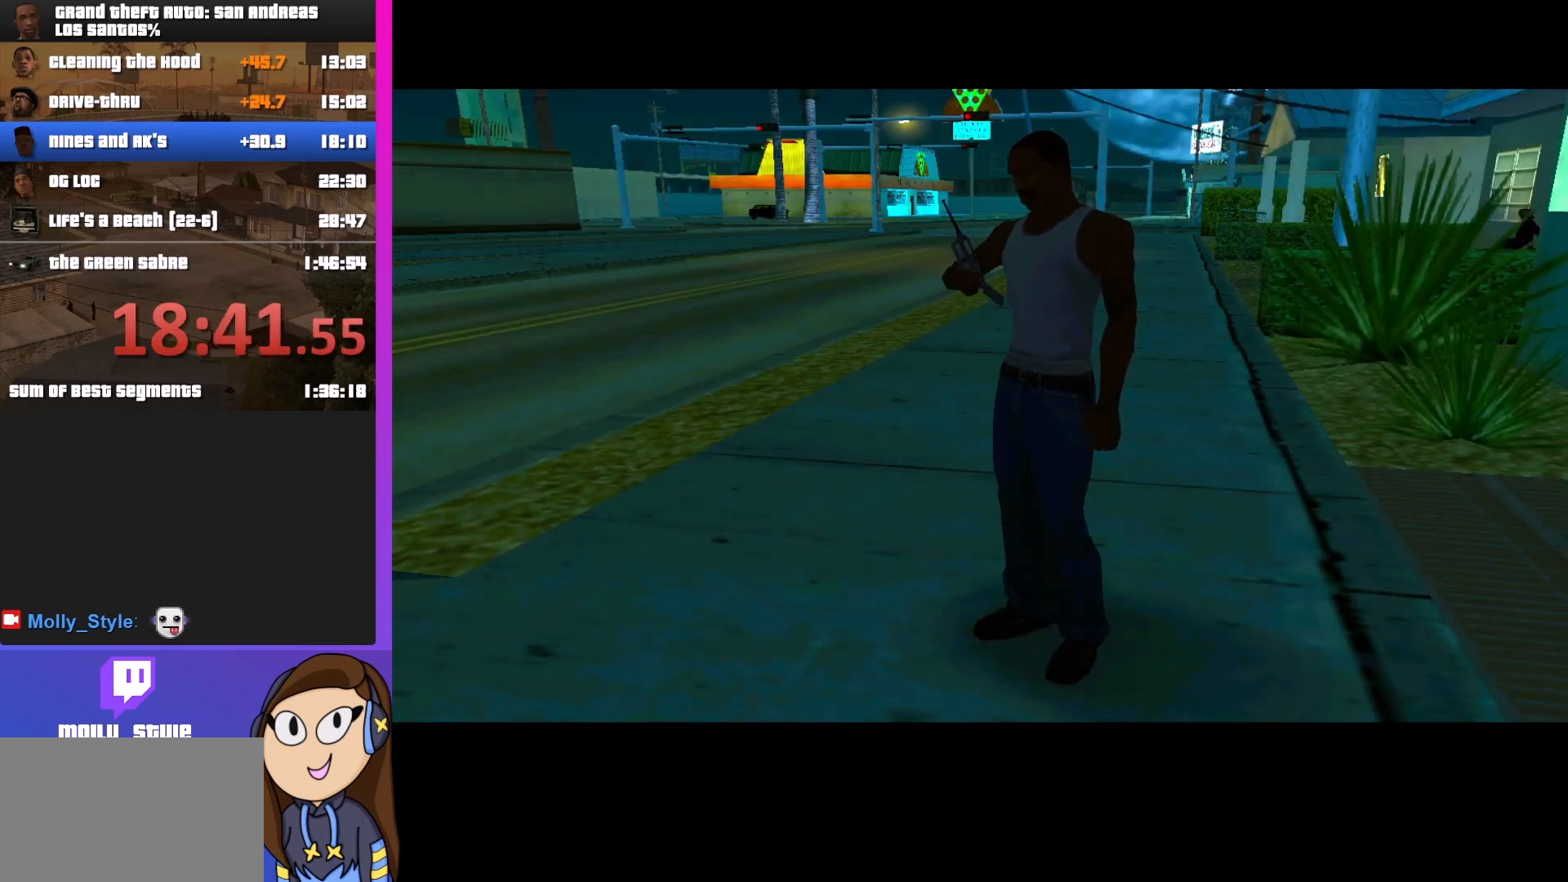
{"keys": [], "mouse": [], "events": []}
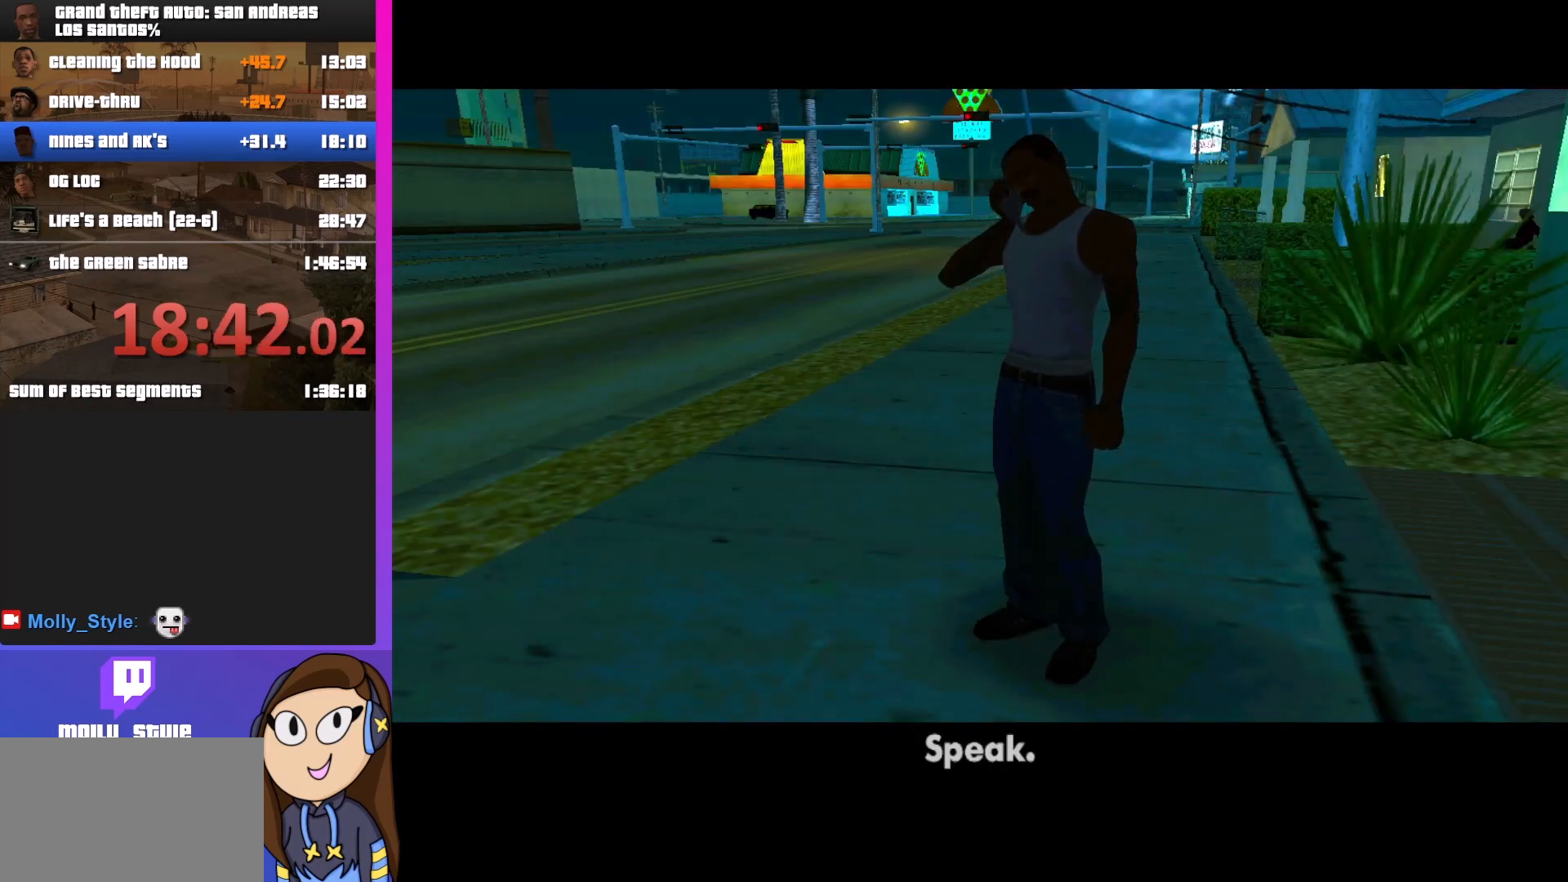
{"keys": [], "mouse": [], "events": []}
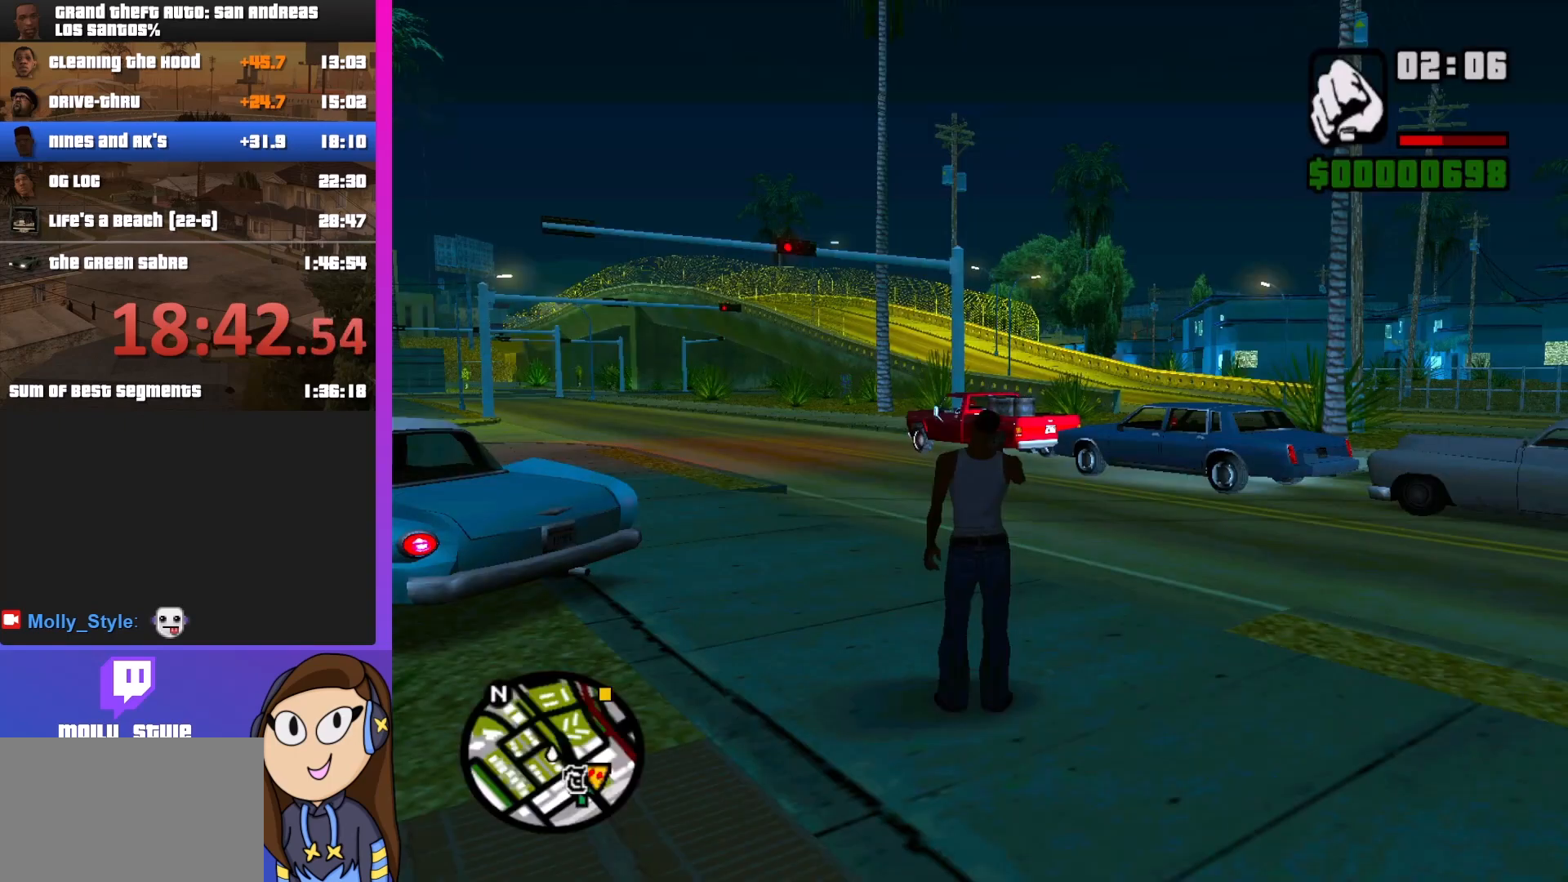
{"keys": ["a", "shift"], "mouse": [], "events": [[333, "shift", "down"], [367, "a", "down"]]}